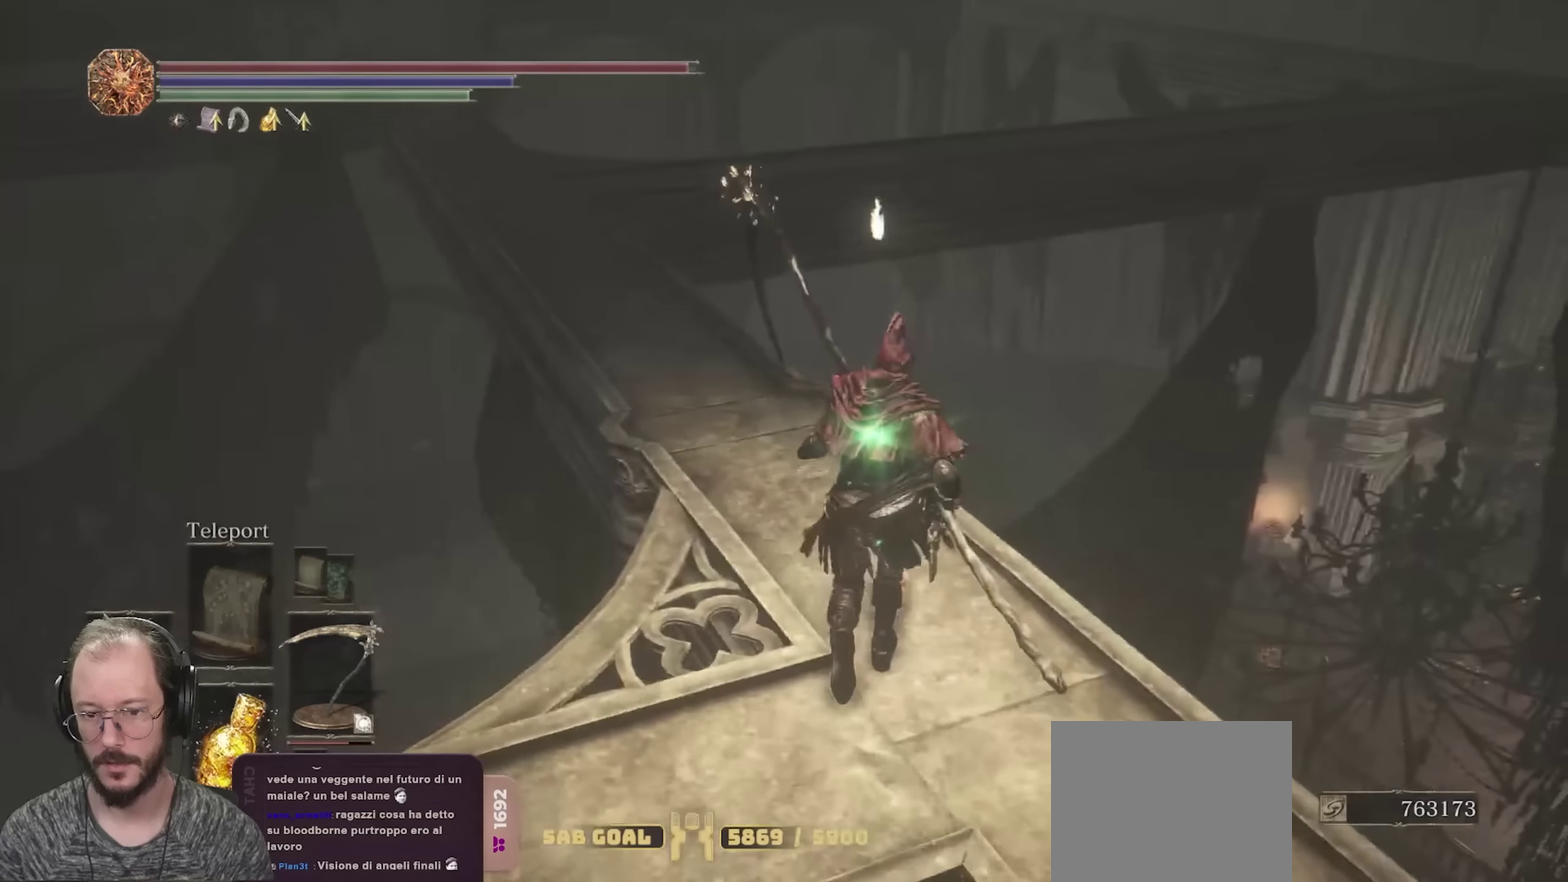
Gameplay with a controller (Xbox layout); each line is a JSON object with the inputs held at the frame after it (dt_ms = milliseconds from this image to that frame). "events" lists button and stick changes between this image and that frame as [ms after this image, input, new state], when the widget could be followed in between.
{"dt_ms": 350, "buttons": [], "left_stick": "up", "right_stick": "center", "events": [[17, "right_stick", "down-left"], [167, "right_stick", "center"]]}
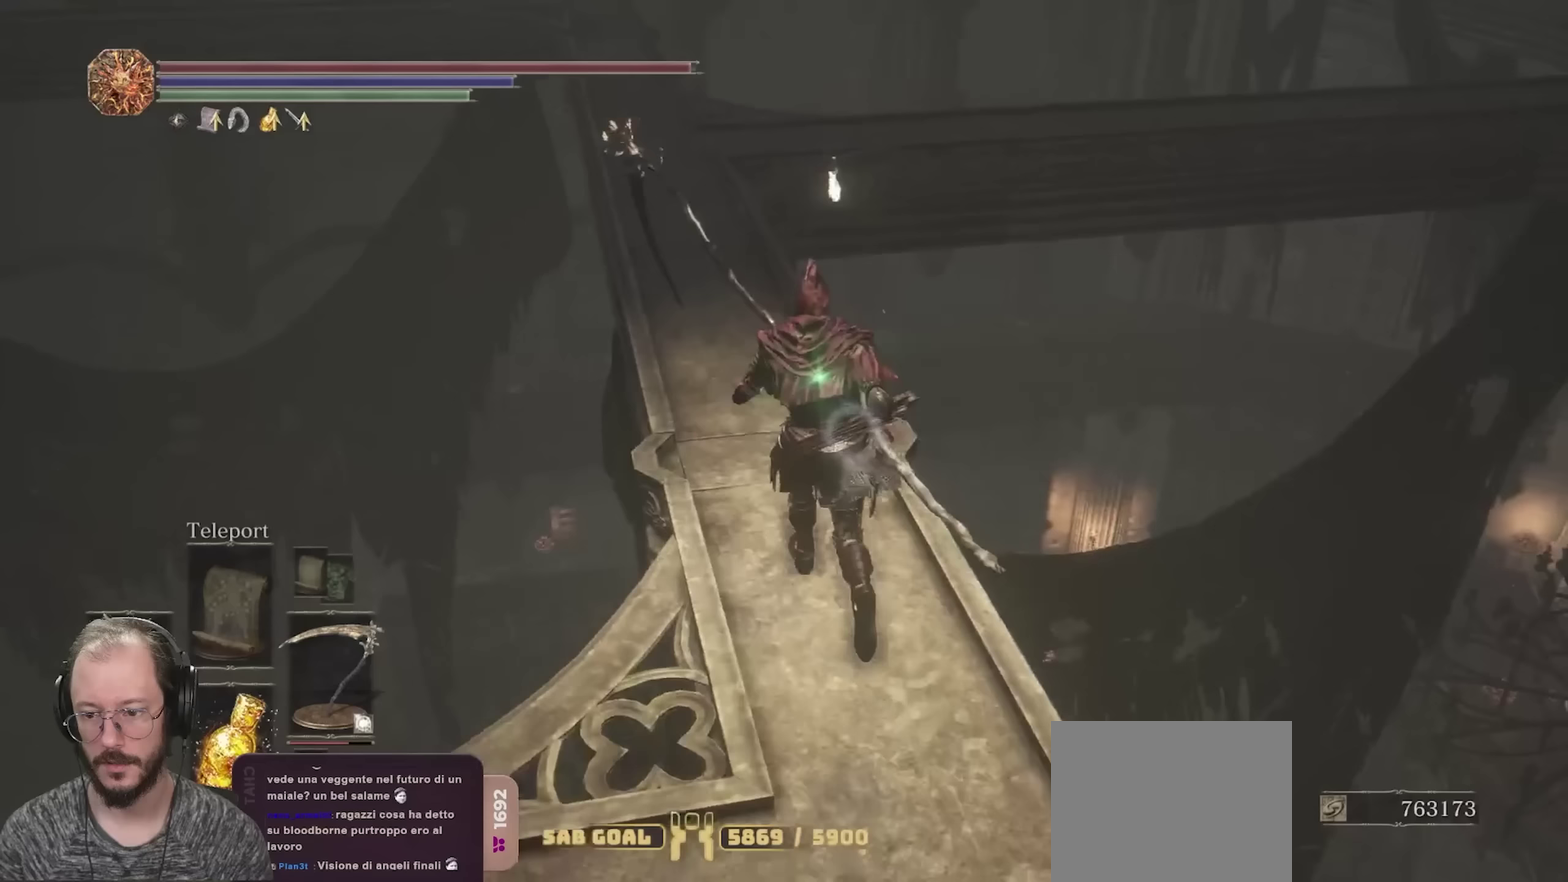
{"dt_ms": 350, "buttons": [], "left_stick": "up", "right_stick": "center", "events": []}
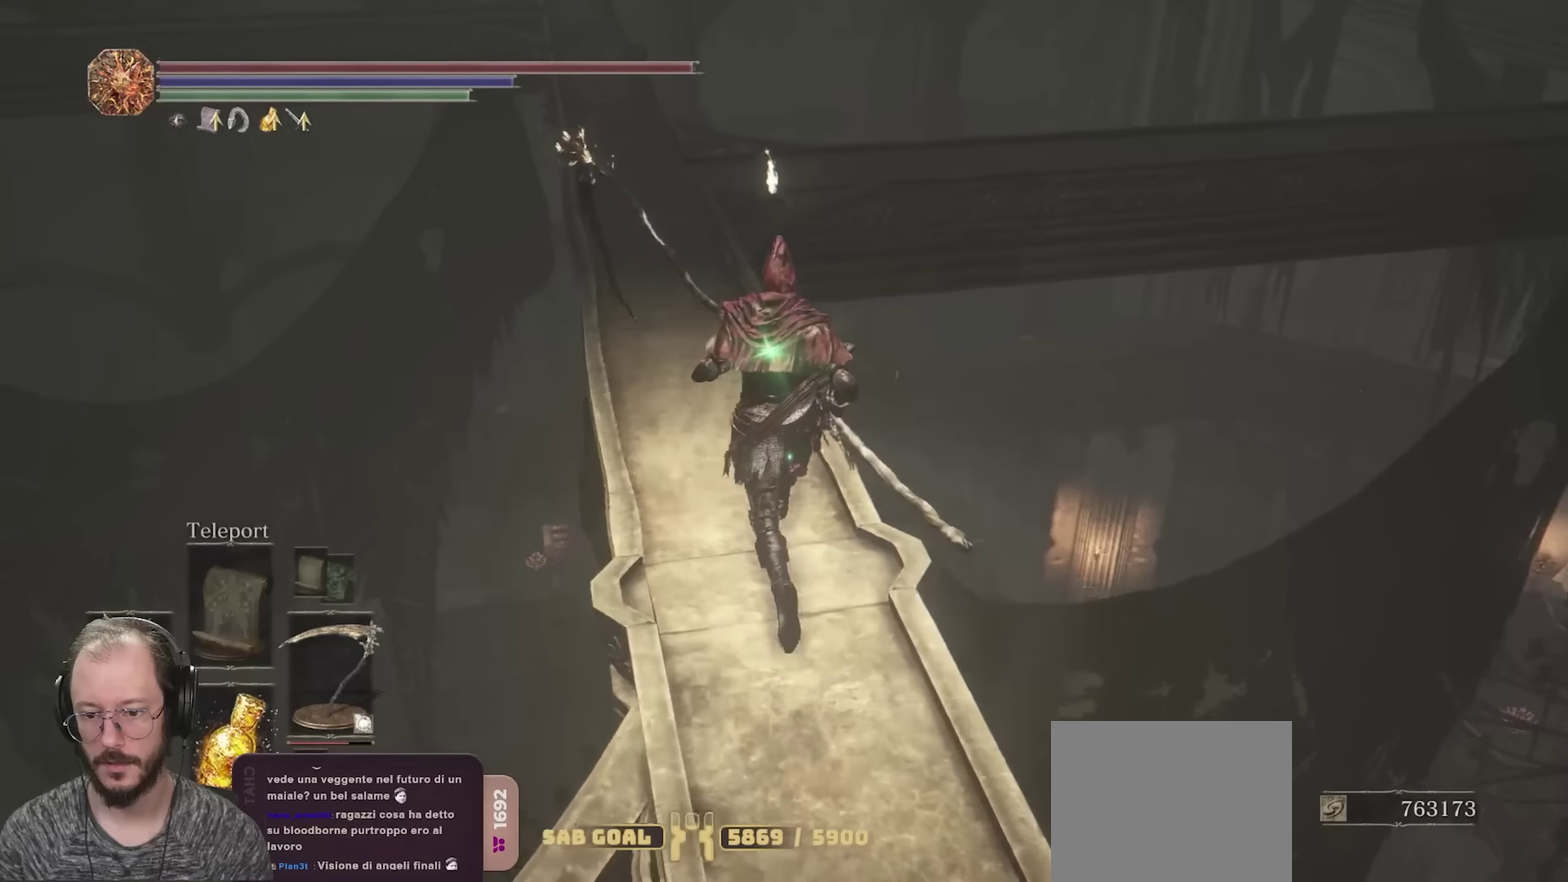
{"dt_ms": 650, "buttons": [], "left_stick": "up", "right_stick": "center", "events": [[333, "right_stick", "left"], [433, "right_stick", "center"]]}
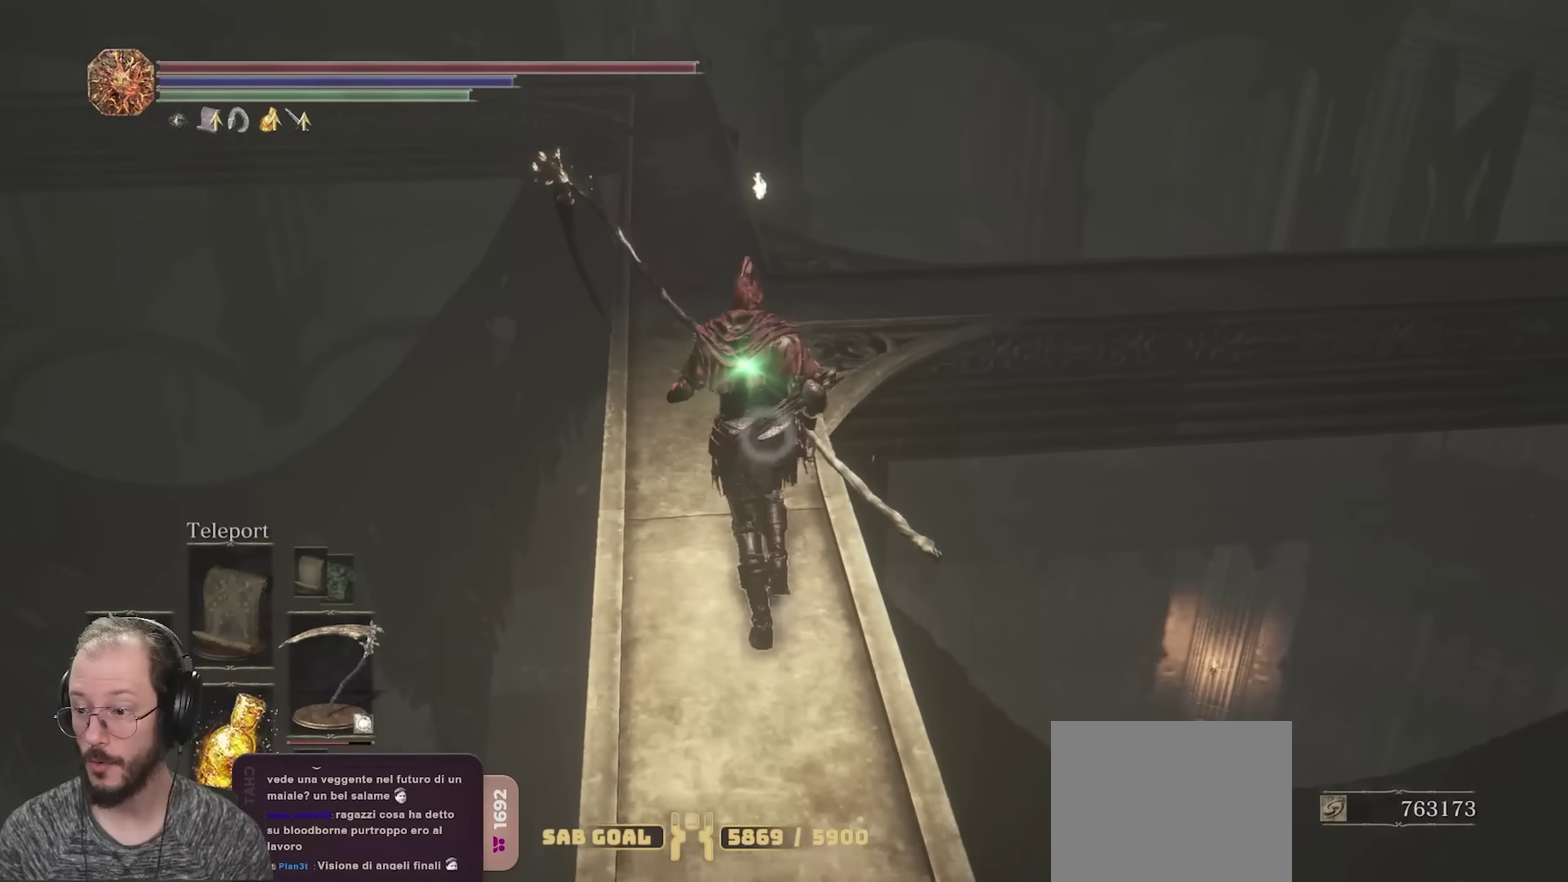
{"dt_ms": 450, "buttons": [], "left_stick": "up", "right_stick": "center", "events": []}
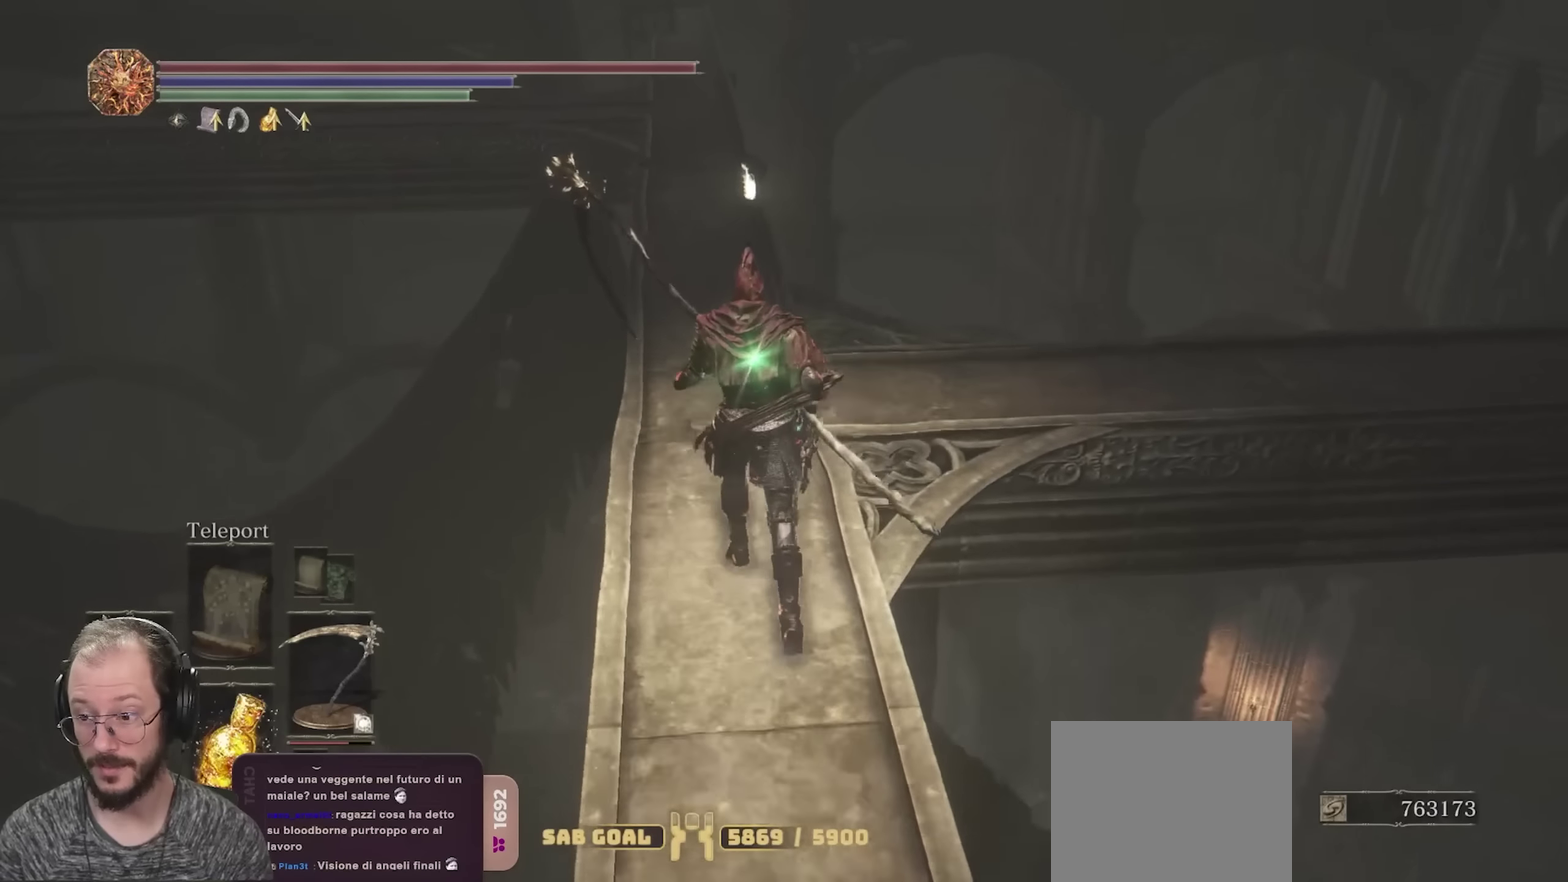
{"dt_ms": 800, "buttons": [], "left_stick": "up", "right_stick": "center", "events": [[267, "right_stick", "right"], [767, "right_stick", "center"]]}
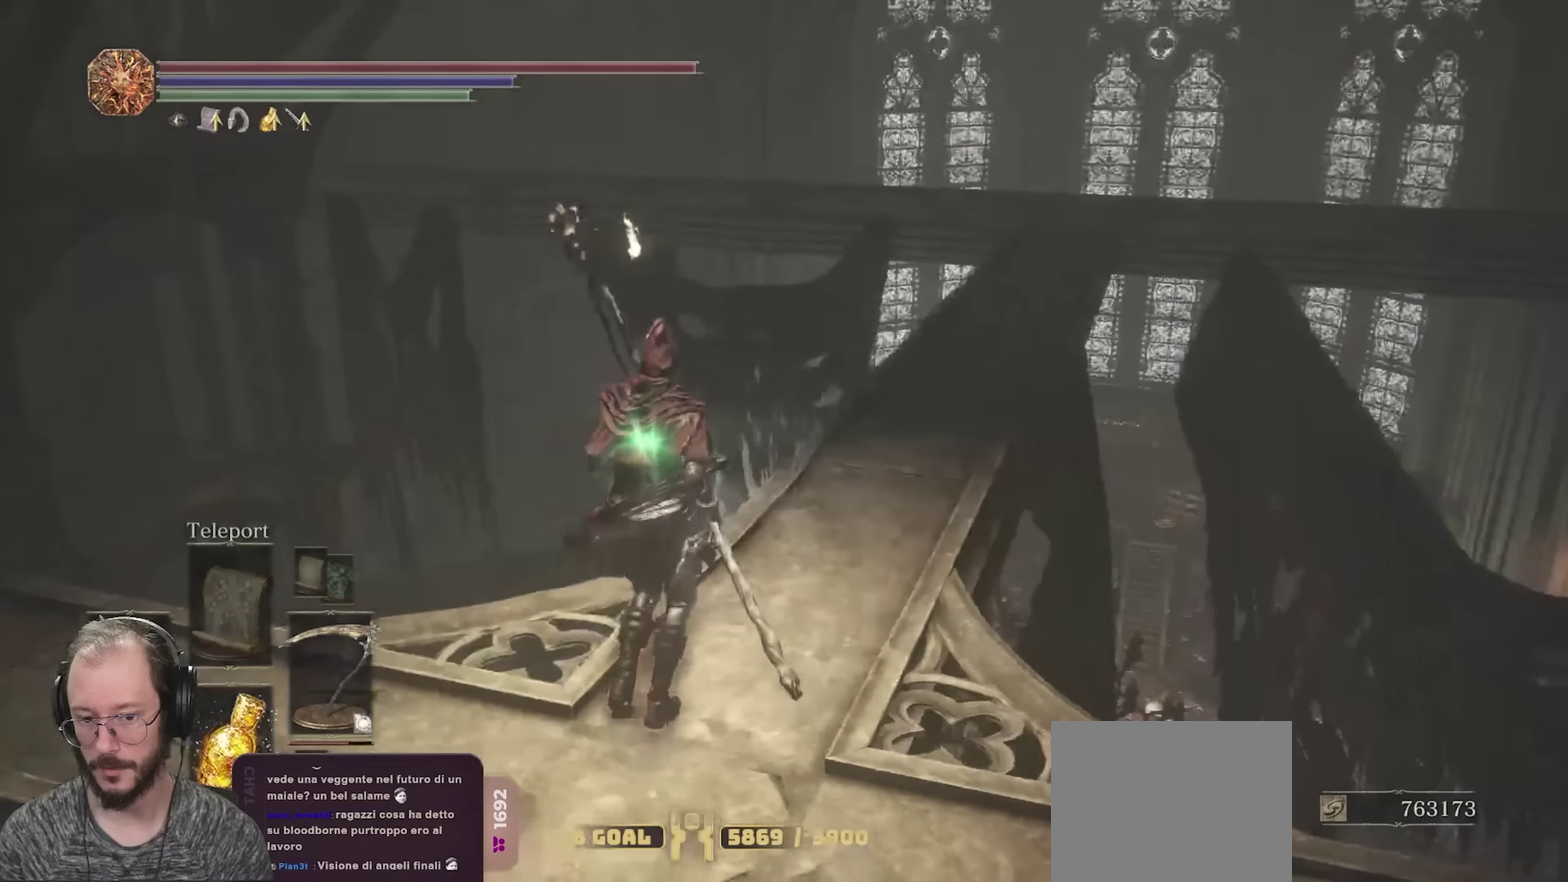
{"dt_ms": 250, "buttons": [], "left_stick": "up", "right_stick": "right", "events": [[167, "right_stick", "right"]]}
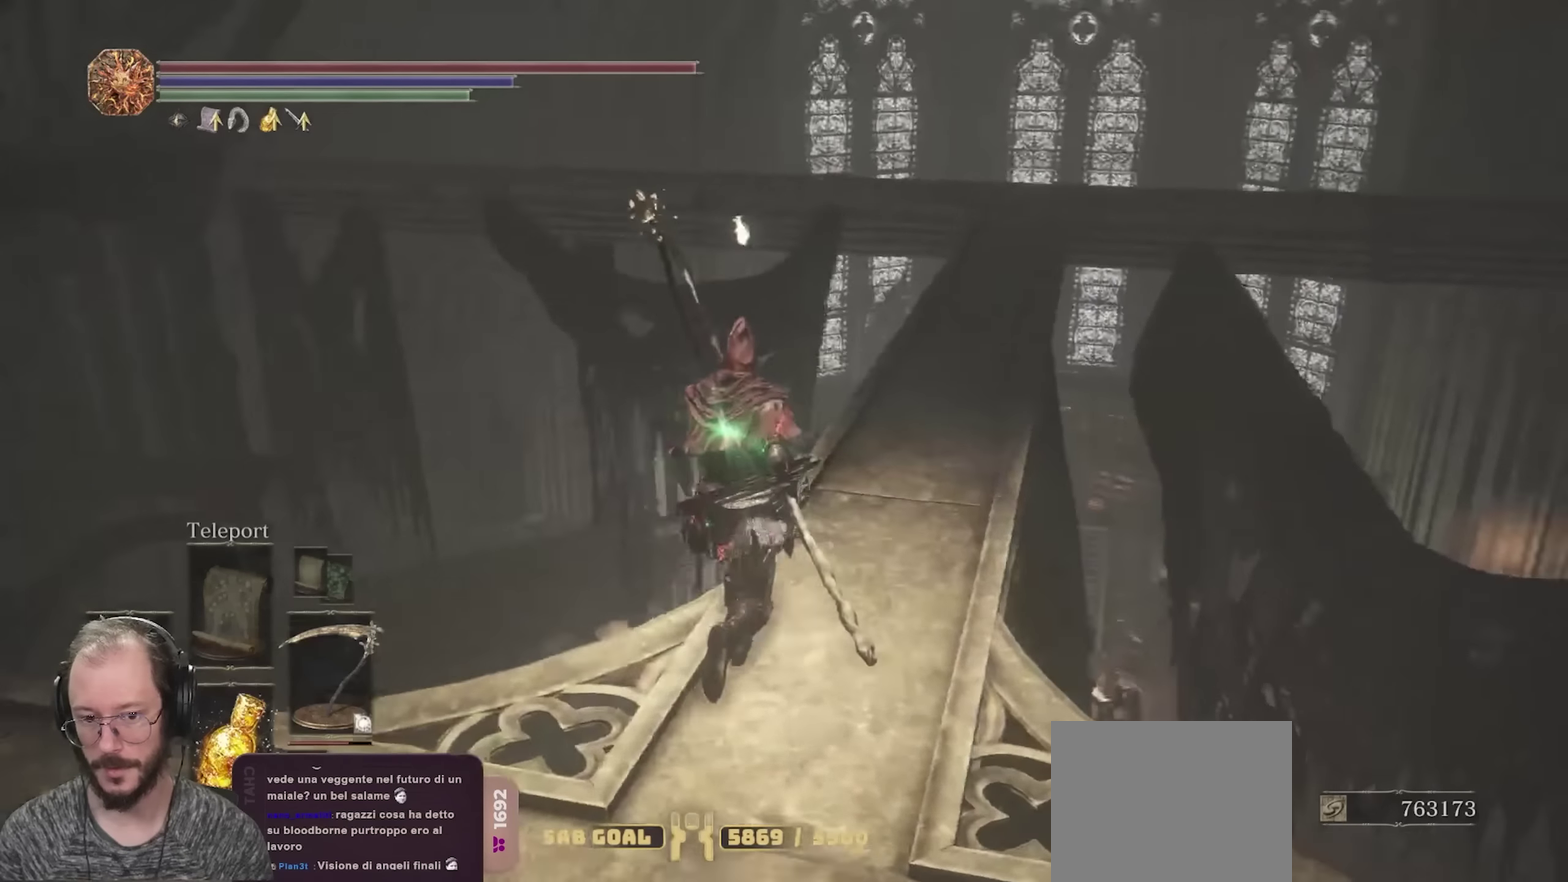
{"dt_ms": 450, "buttons": [], "left_stick": "up", "right_stick": "center", "events": [[83, "right_stick", "center"]]}
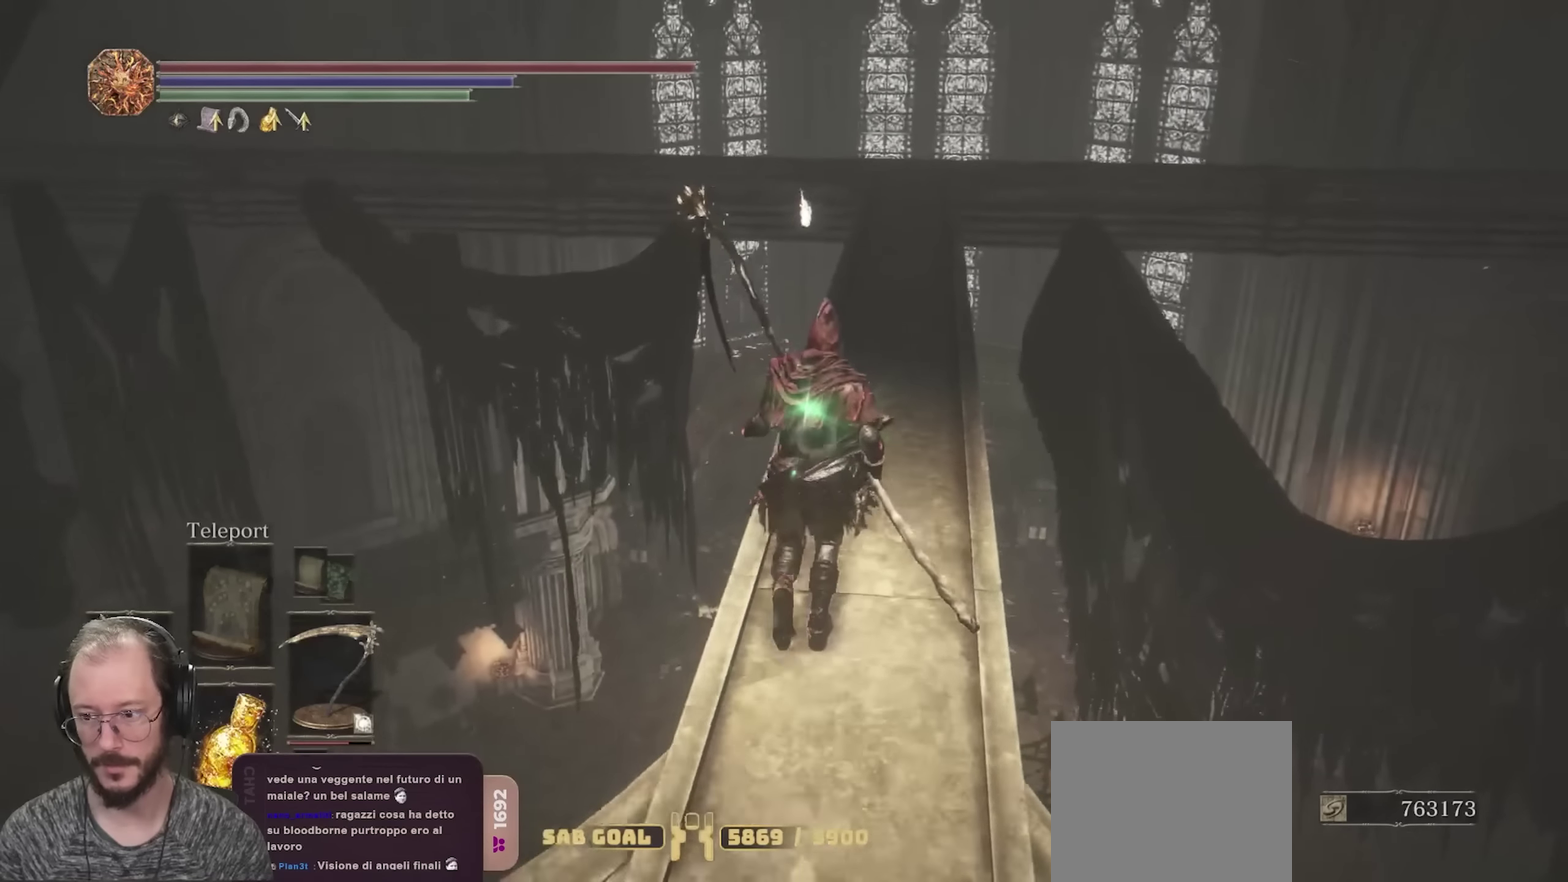
{"dt_ms": 800, "buttons": [], "left_stick": "up", "right_stick": "center", "events": [[217, "right_stick", "down"], [383, "right_stick", "center"]]}
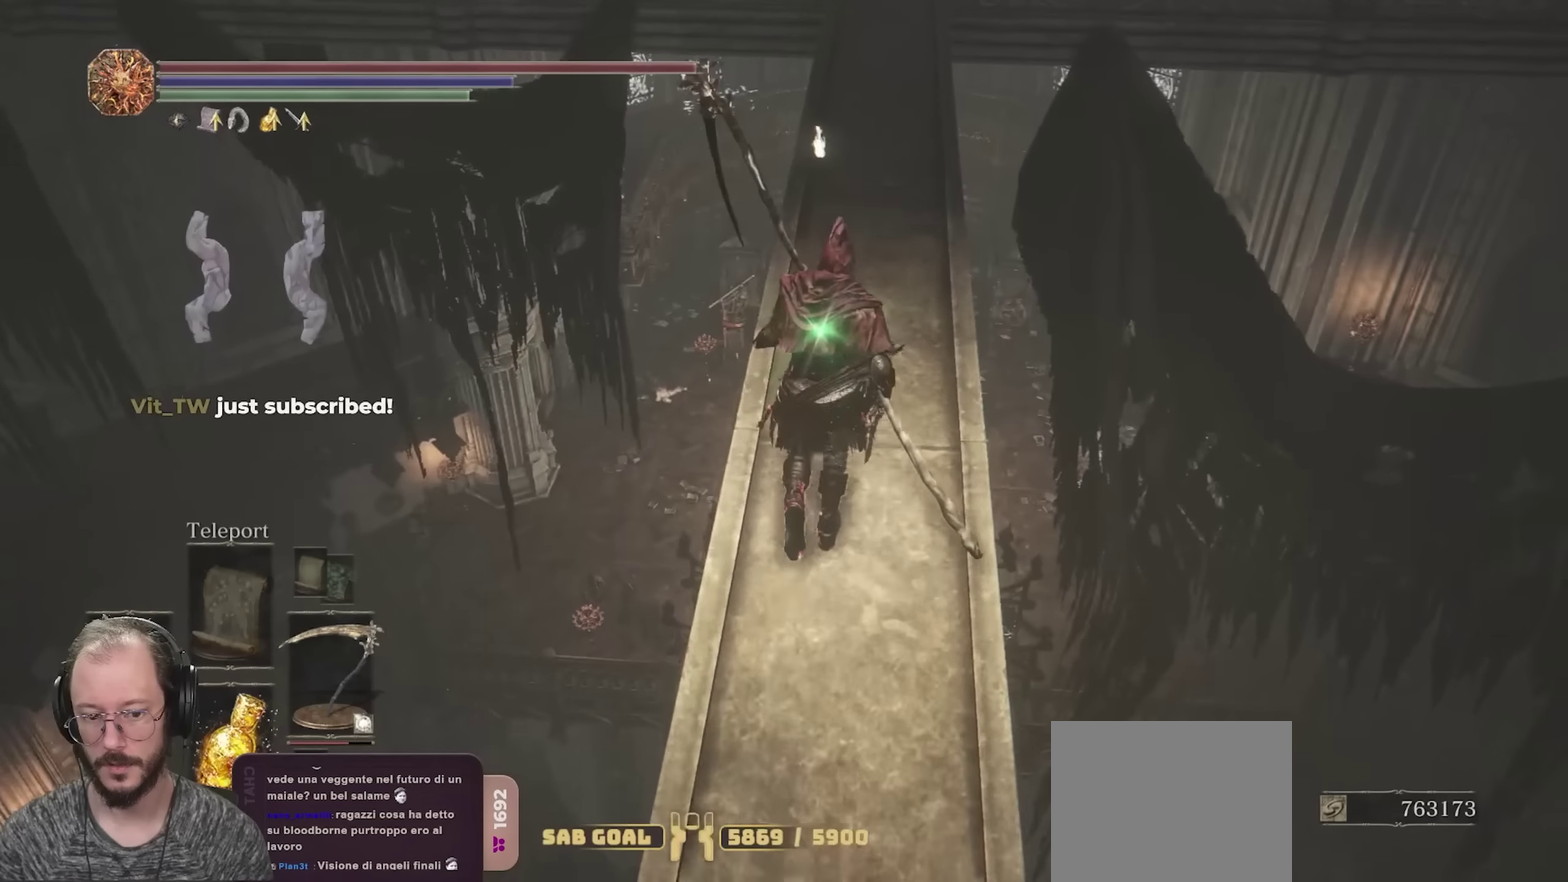
{"dt_ms": 250, "buttons": [], "left_stick": "up", "right_stick": "center", "events": []}
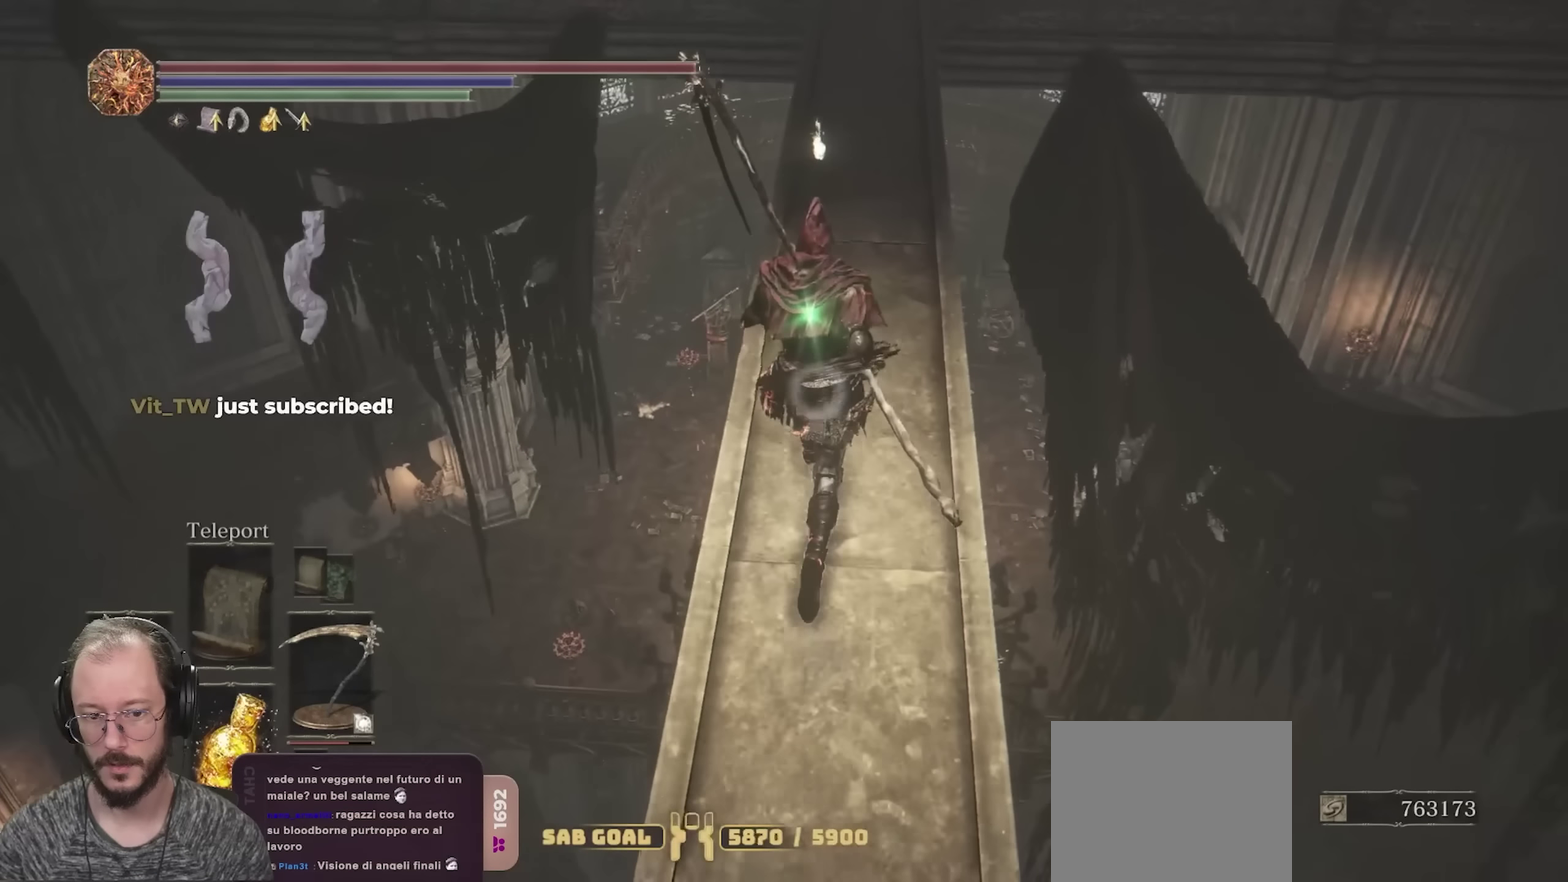
{"dt_ms": 450, "buttons": [], "left_stick": "up", "right_stick": "center", "events": [[150, "right_stick", "up"], [300, "right_stick", "center"]]}
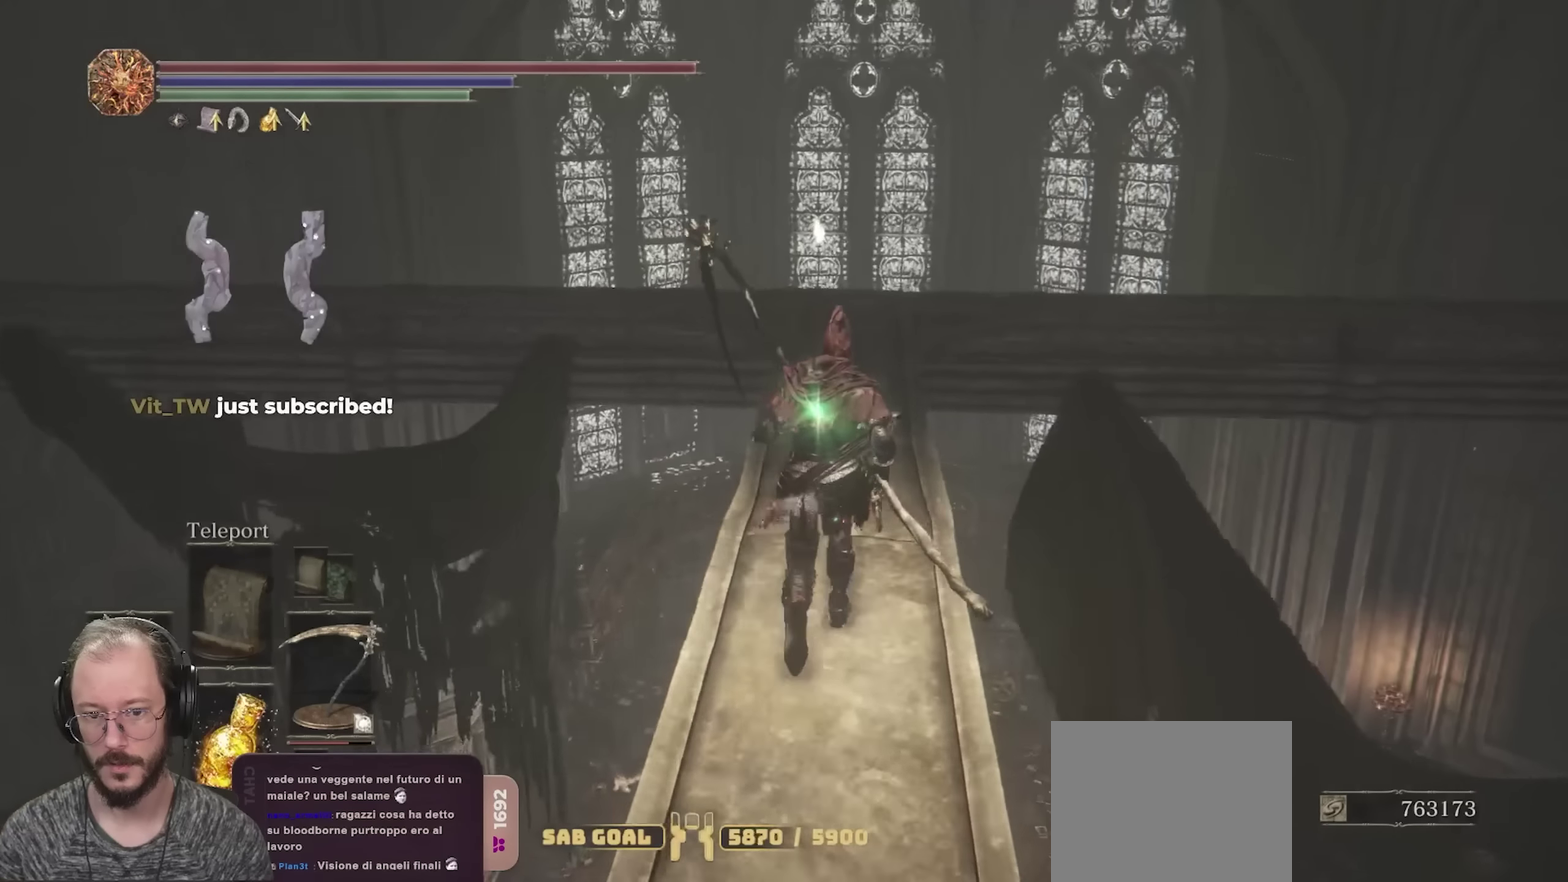
{"dt_ms": 800, "buttons": [], "left_stick": "up", "right_stick": "center", "events": []}
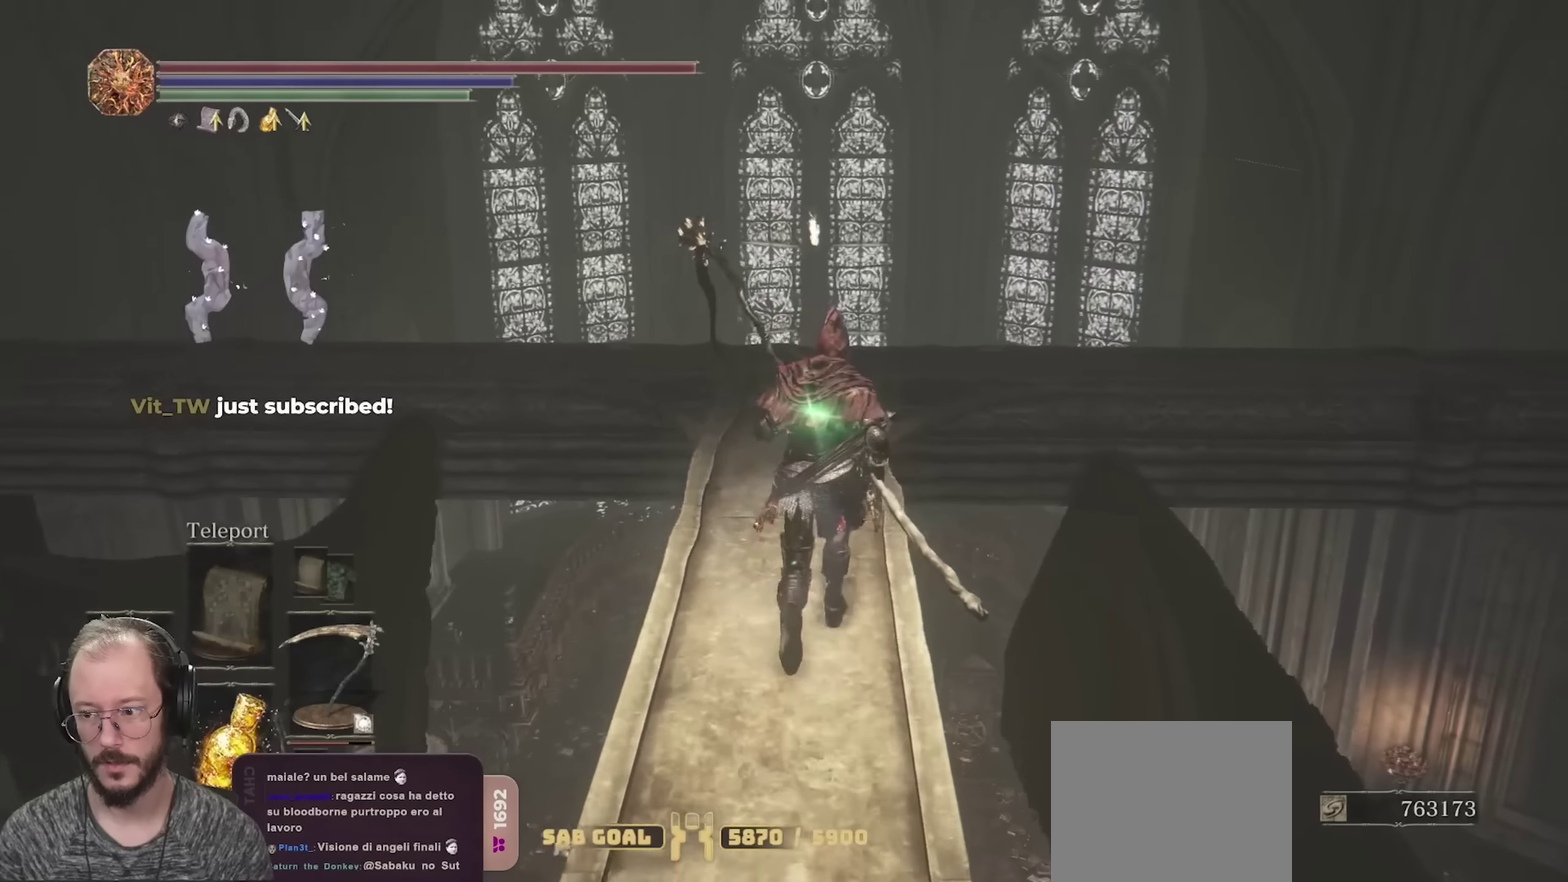
{"dt_ms": 250, "buttons": [], "left_stick": "up", "right_stick": "center", "events": []}
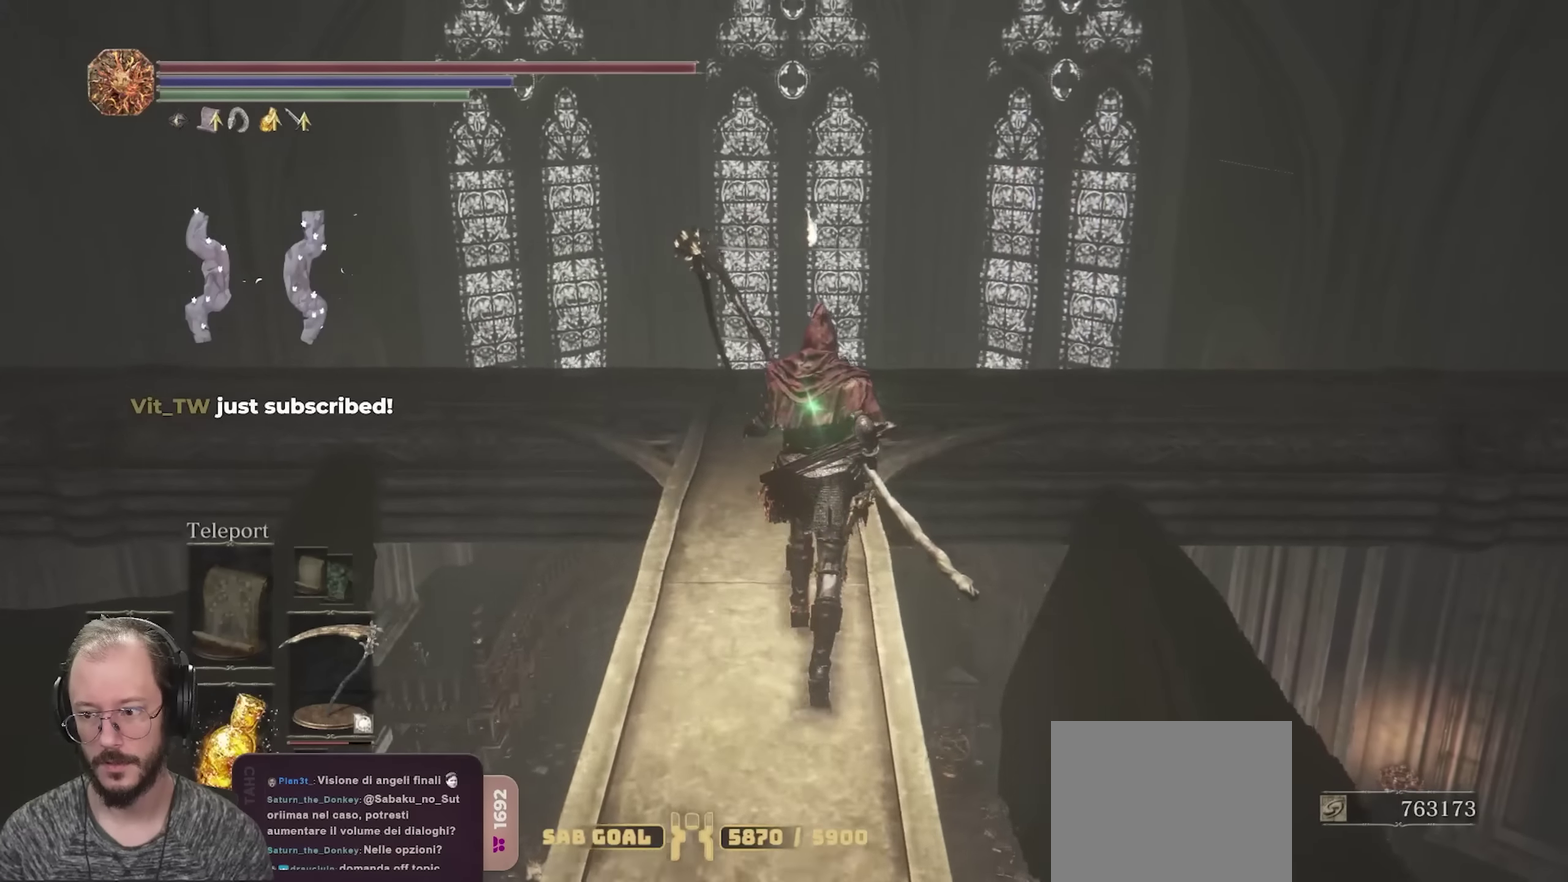
{"dt_ms": 500, "buttons": [], "left_stick": "up", "right_stick": "center", "events": []}
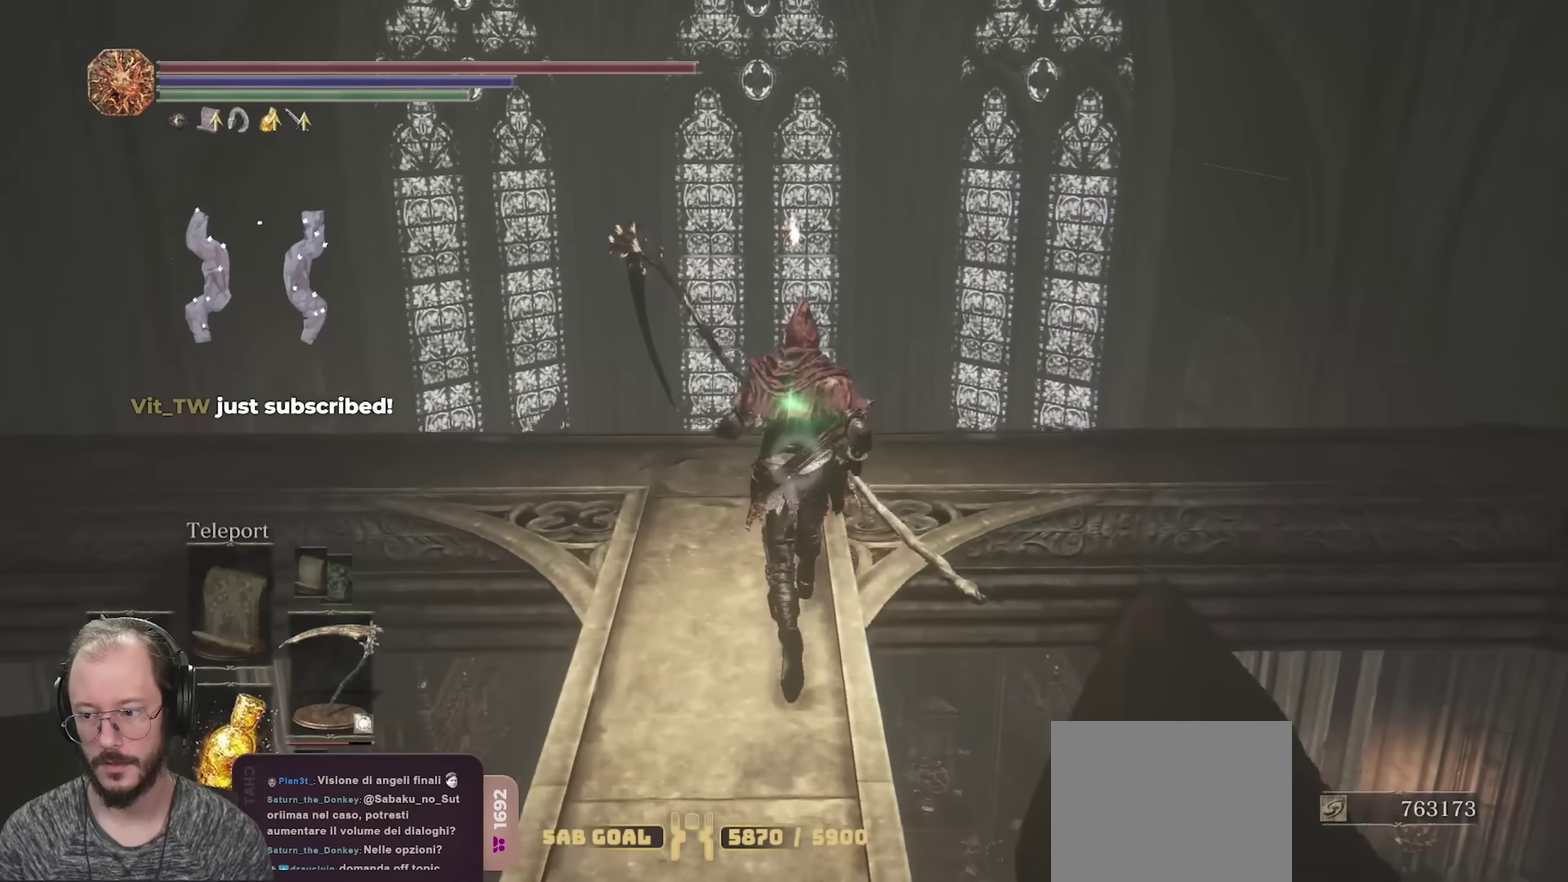
{"dt_ms": 500, "buttons": [], "left_stick": "up", "right_stick": "down-left", "events": [[250, "right_stick", "down-left"]]}
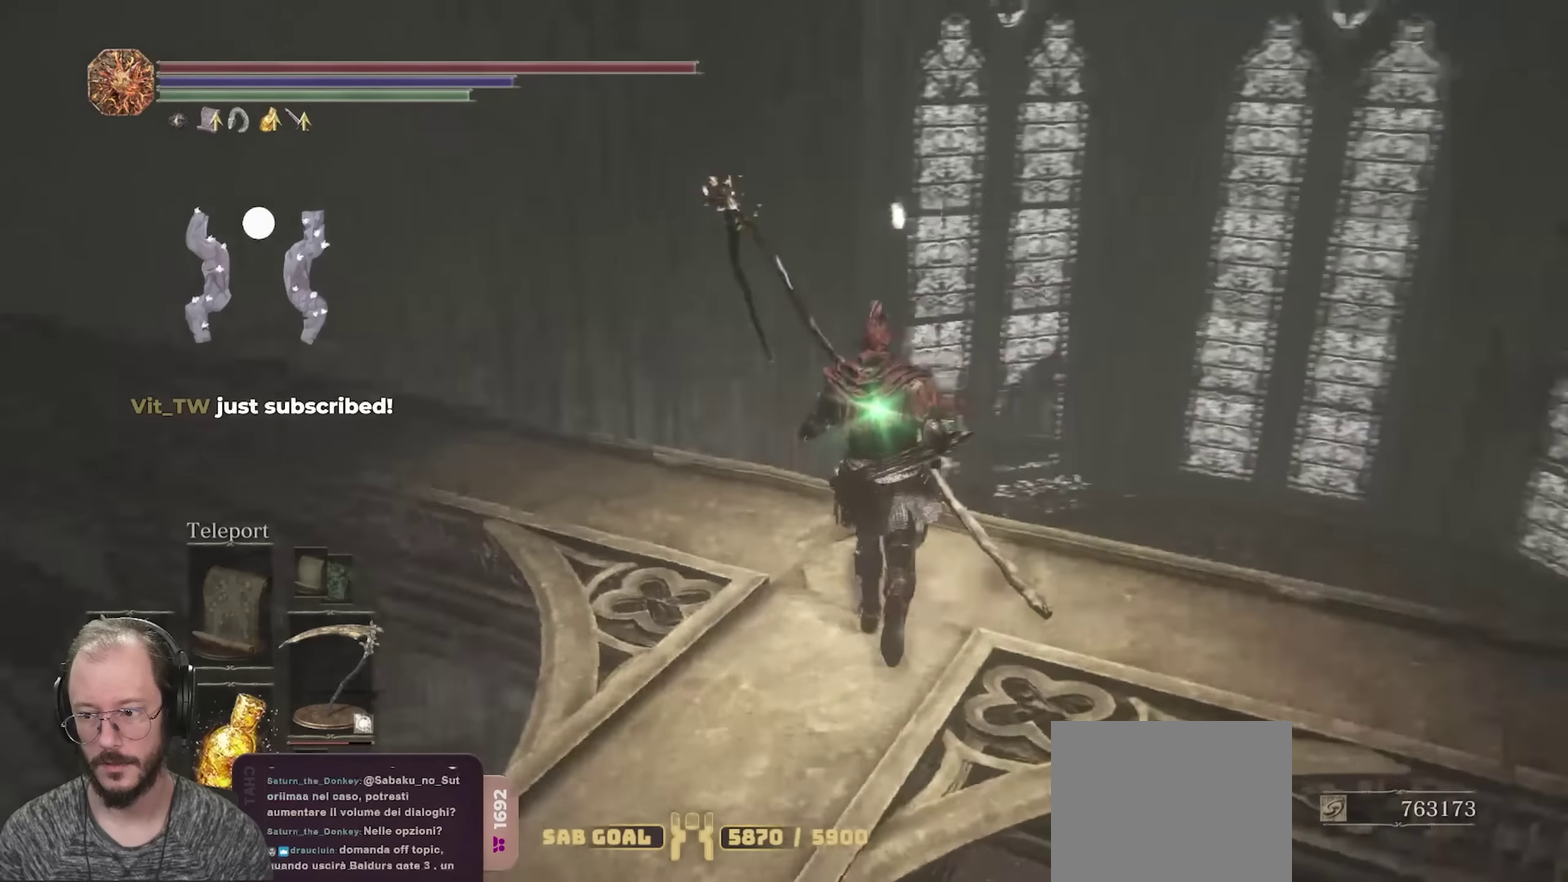
{"dt_ms": 350, "buttons": [], "left_stick": "center", "right_stick": "center", "events": [[33, "left_stick", "center"], [183, "right_stick", "left"], [350, "right_stick", "center"]]}
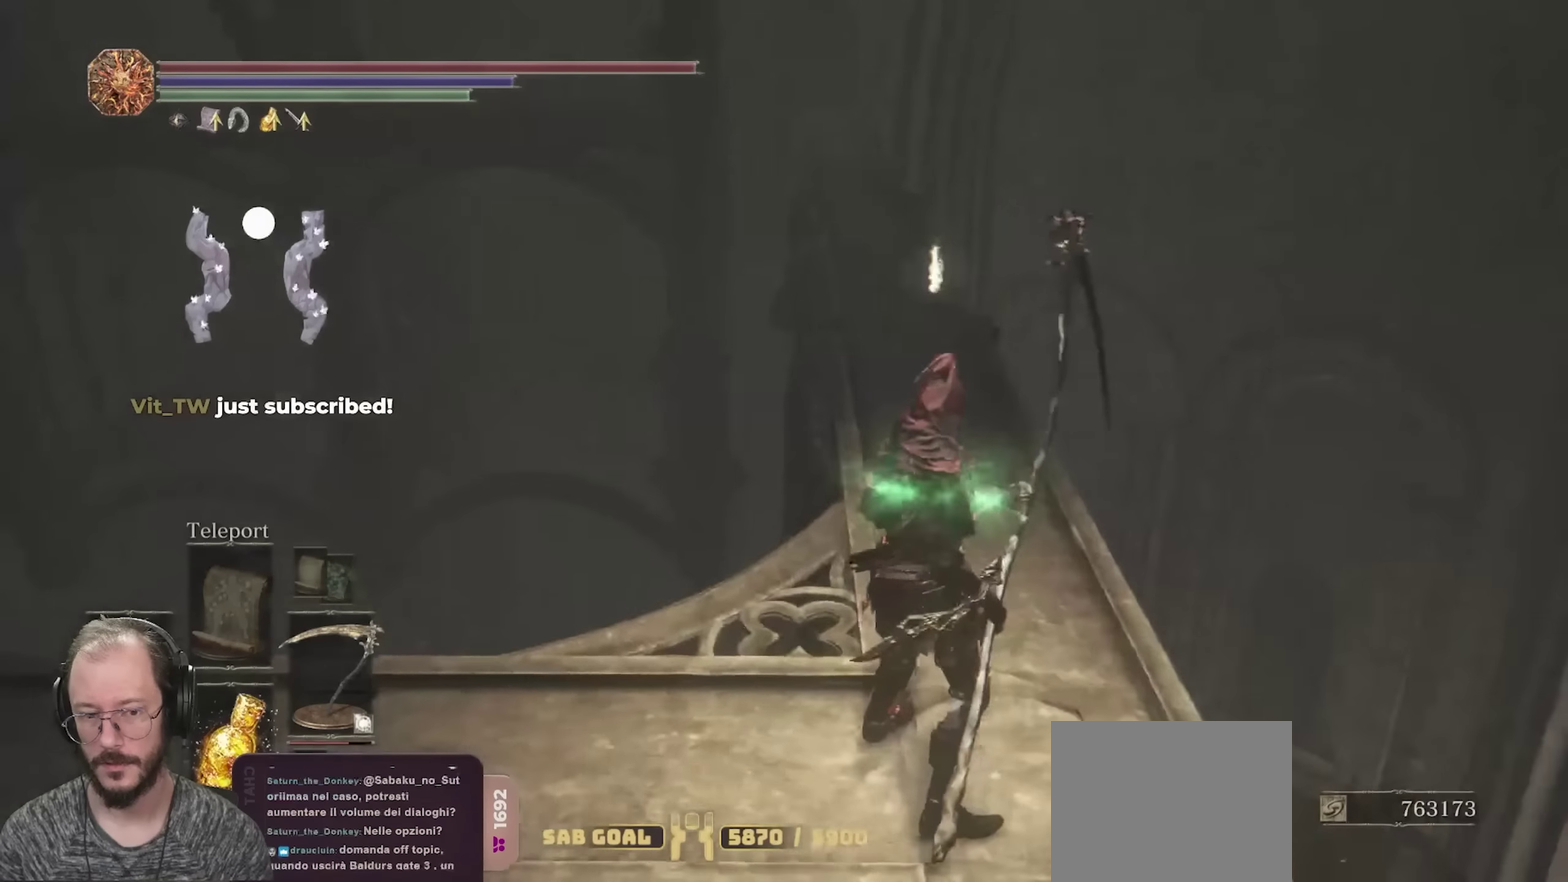
{"dt_ms": 700, "buttons": [], "left_stick": "center", "right_stick": "center", "events": [[500, "left_stick", "up-right"], [550, "right_stick", "left"], [667, "left_stick", "center"], [683, "right_stick", "center"]]}
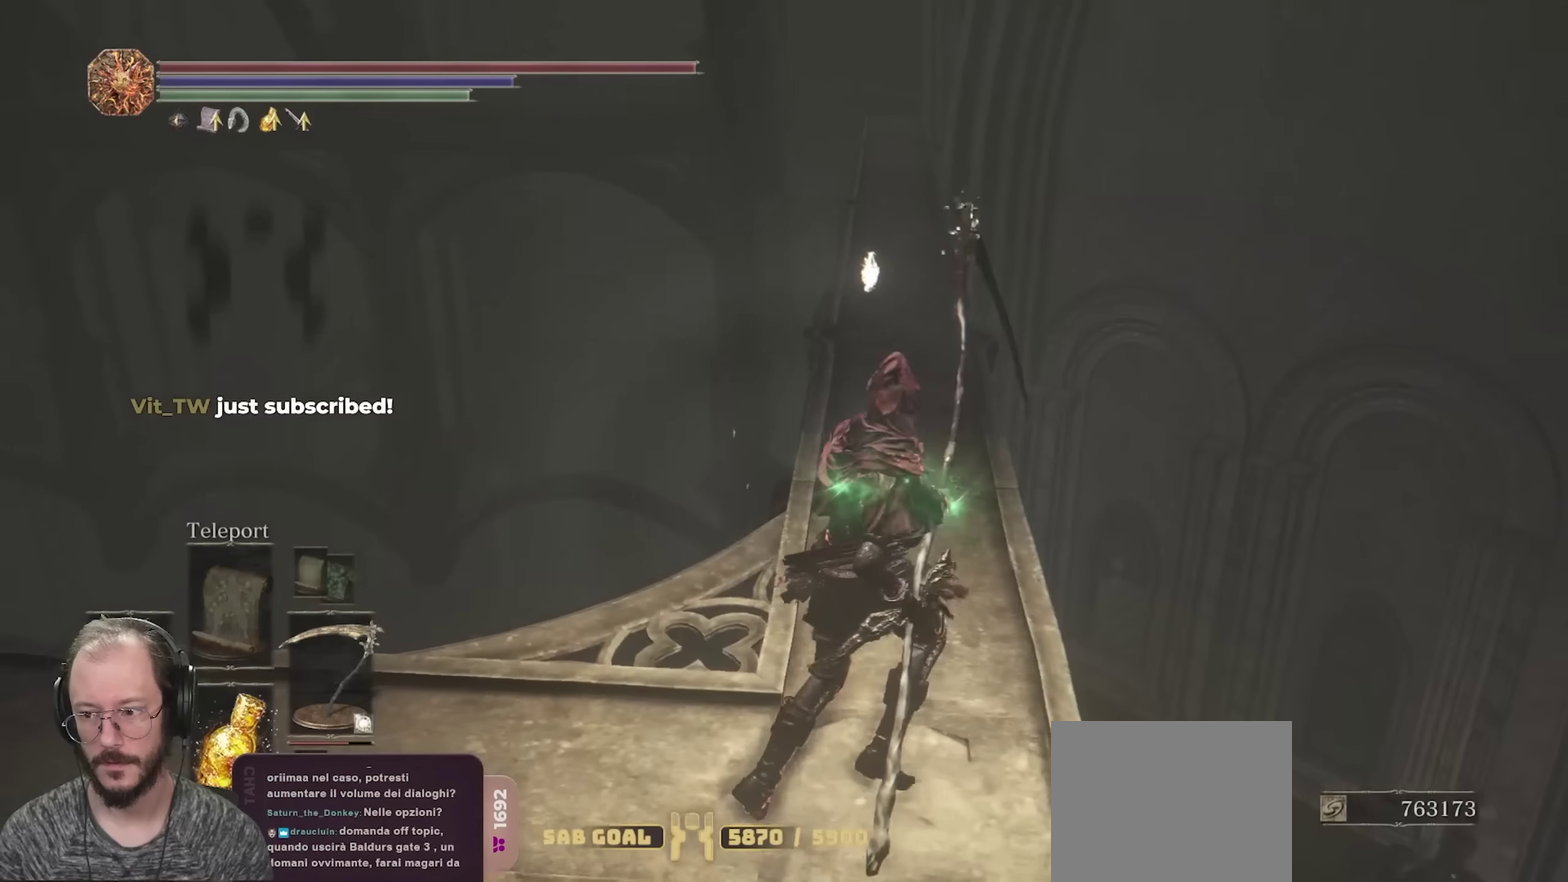
{"dt_ms": 450, "buttons": [], "left_stick": "center", "right_stick": "center", "events": [[150, "right_stick", "left"], [333, "right_stick", "center"]]}
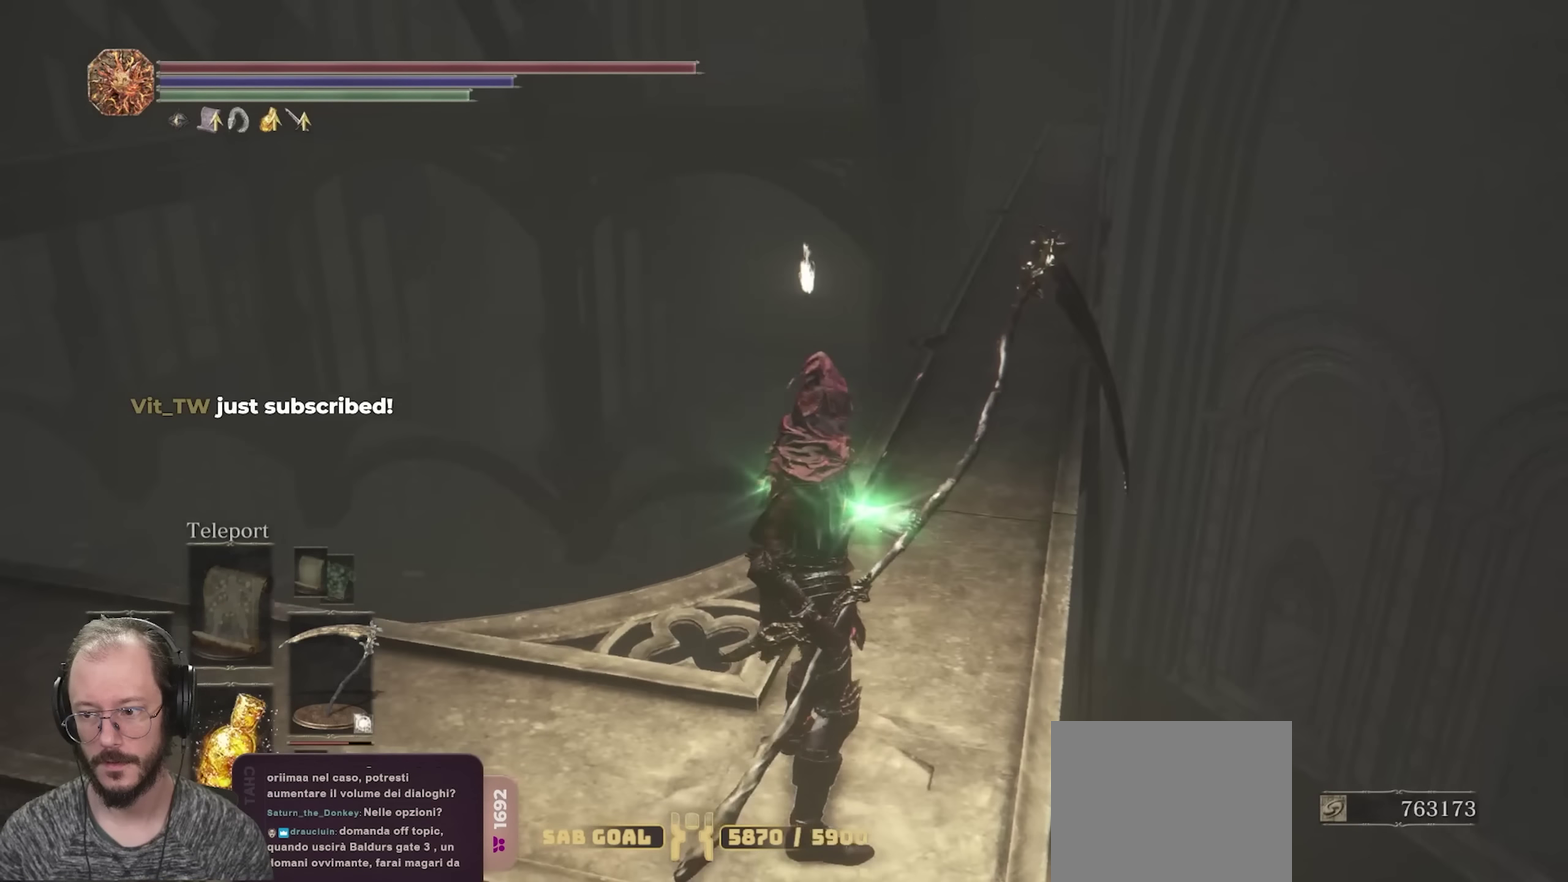
{"dt_ms": 350, "buttons": [], "left_stick": "center", "right_stick": "up-left", "events": [[17, "right_stick", "left"], [233, "right_stick", "up-left"]]}
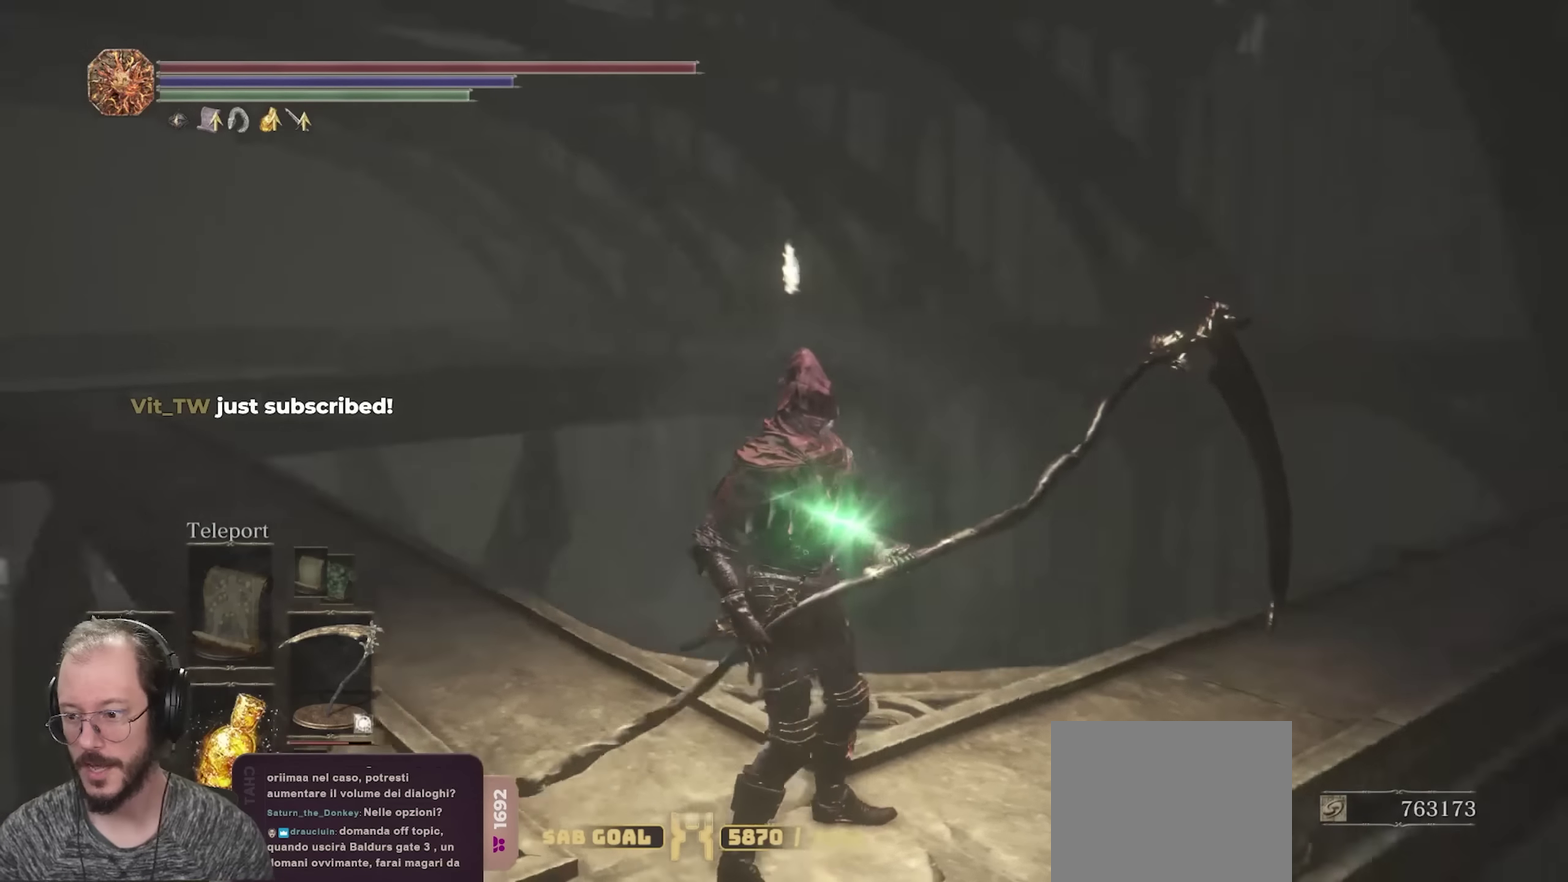
{"dt_ms": 700, "buttons": [], "left_stick": "center", "right_stick": "center", "events": [[50, "right_stick", "center"], [183, "right_stick", "up-left"], [317, "right_stick", "center"], [467, "right_stick", "left"], [650, "right_stick", "center"]]}
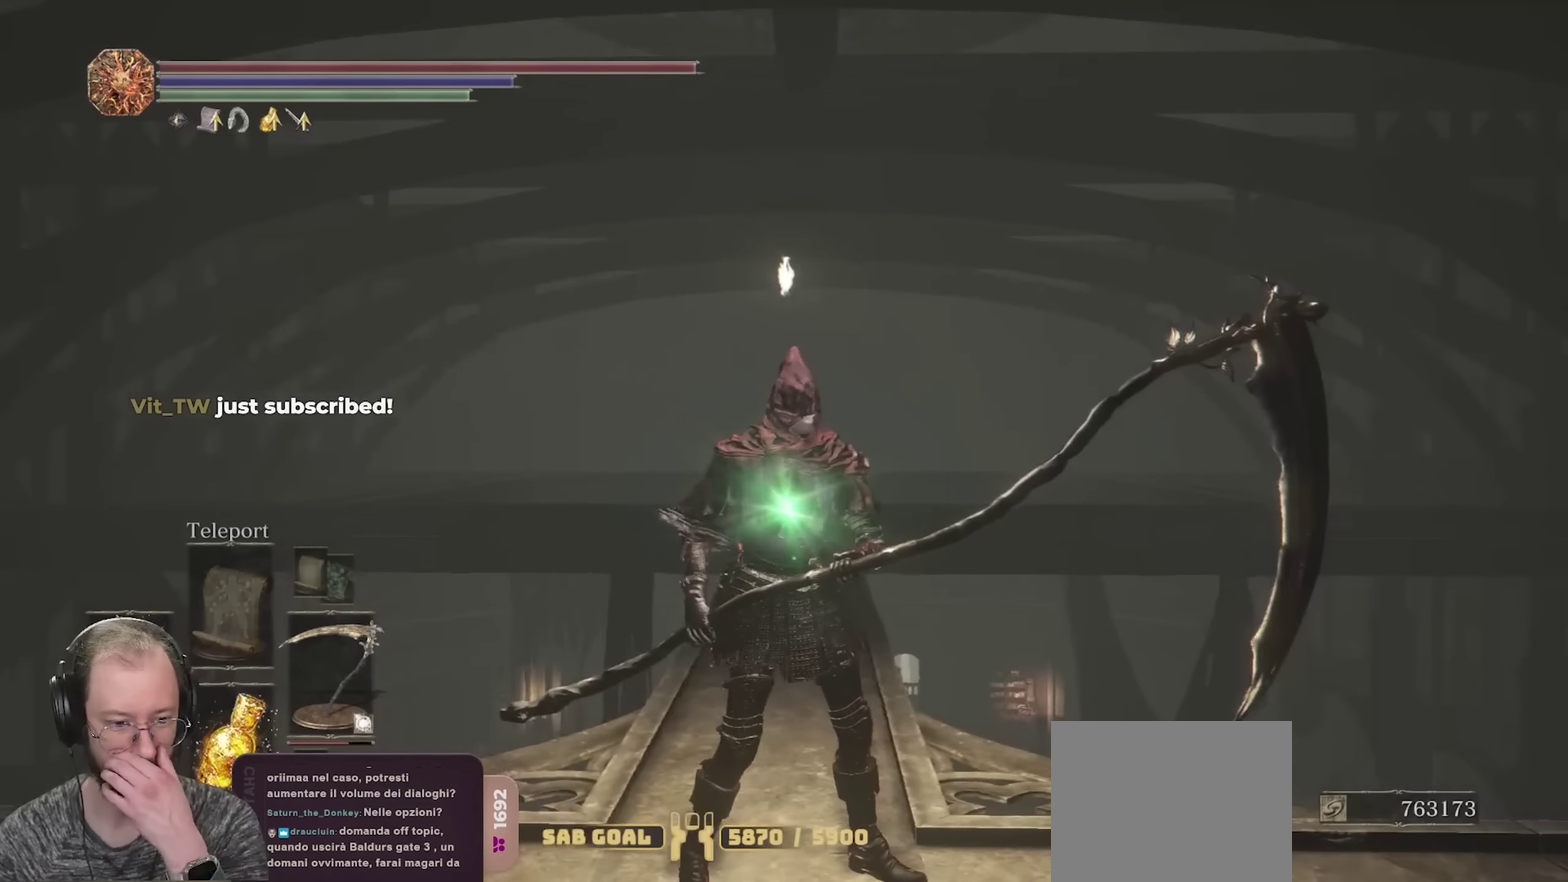
{"dt_ms": 450, "buttons": [], "left_stick": "center", "right_stick": "down-left", "events": [[283, "right_stick", "down-left"]]}
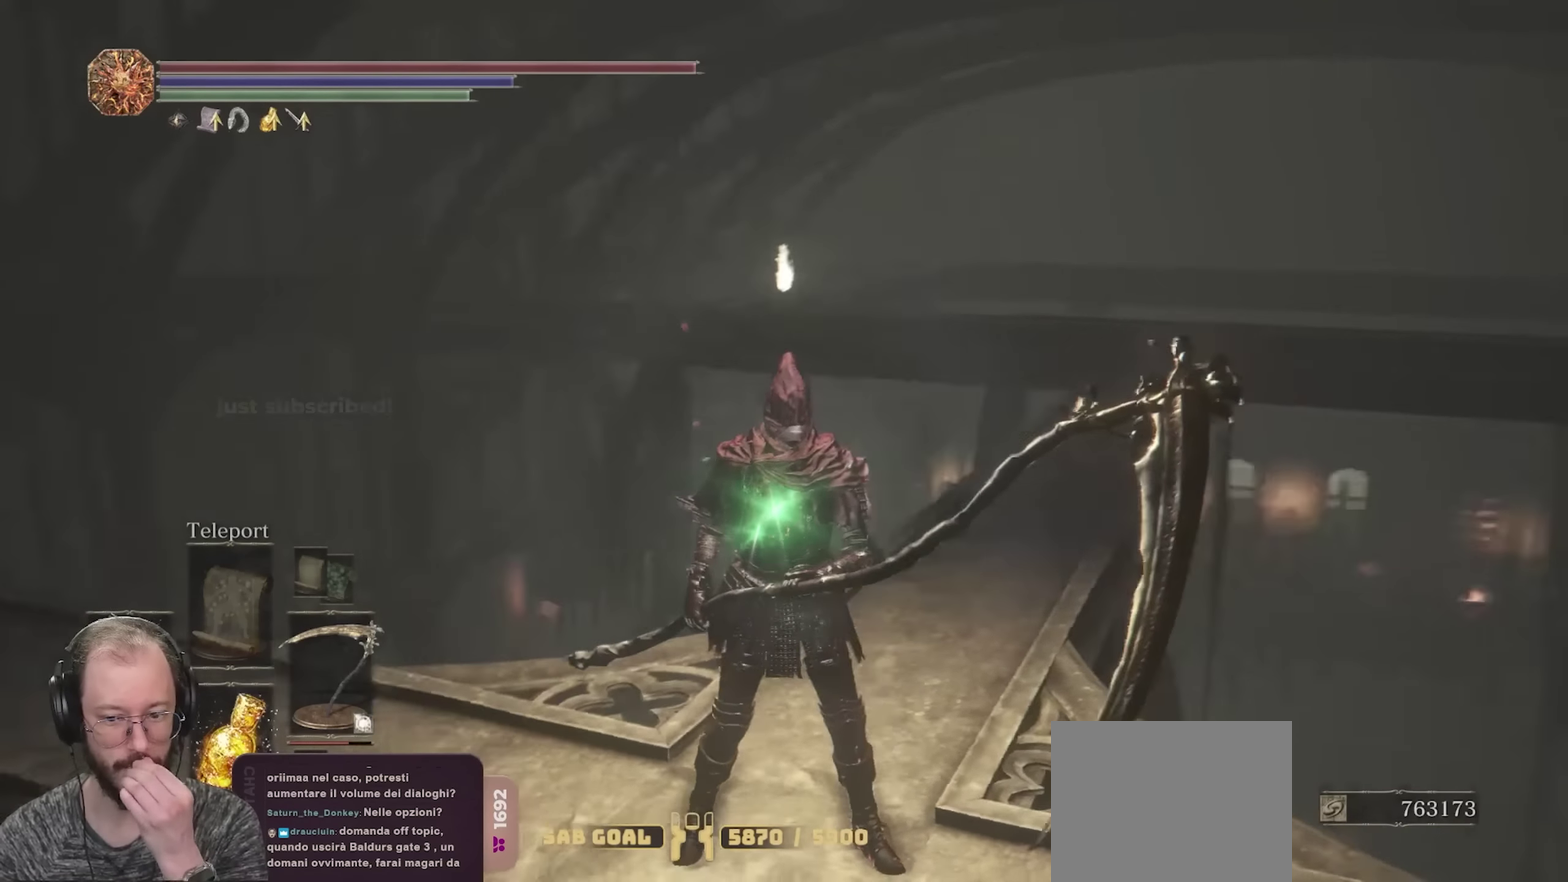
{"dt_ms": 750, "buttons": [], "left_stick": "center", "right_stick": "center", "events": [[150, "right_stick", "center"], [450, "right_stick", "down-left"], [633, "right_stick", "left"], [700, "right_stick", "center"]]}
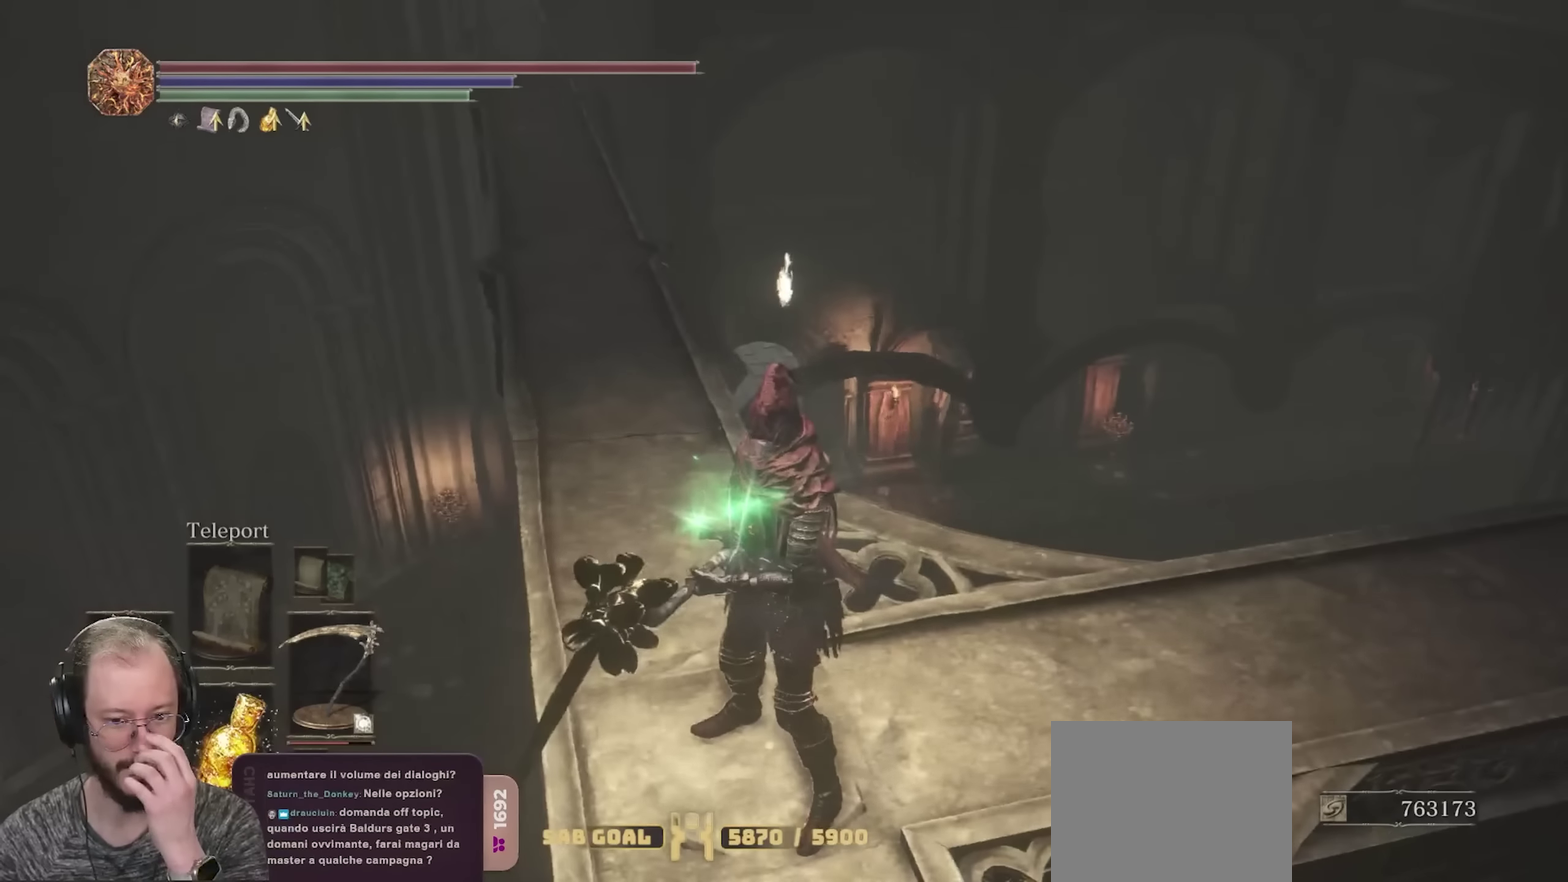
{"dt_ms": 250, "buttons": [], "left_stick": "center", "right_stick": "center", "events": []}
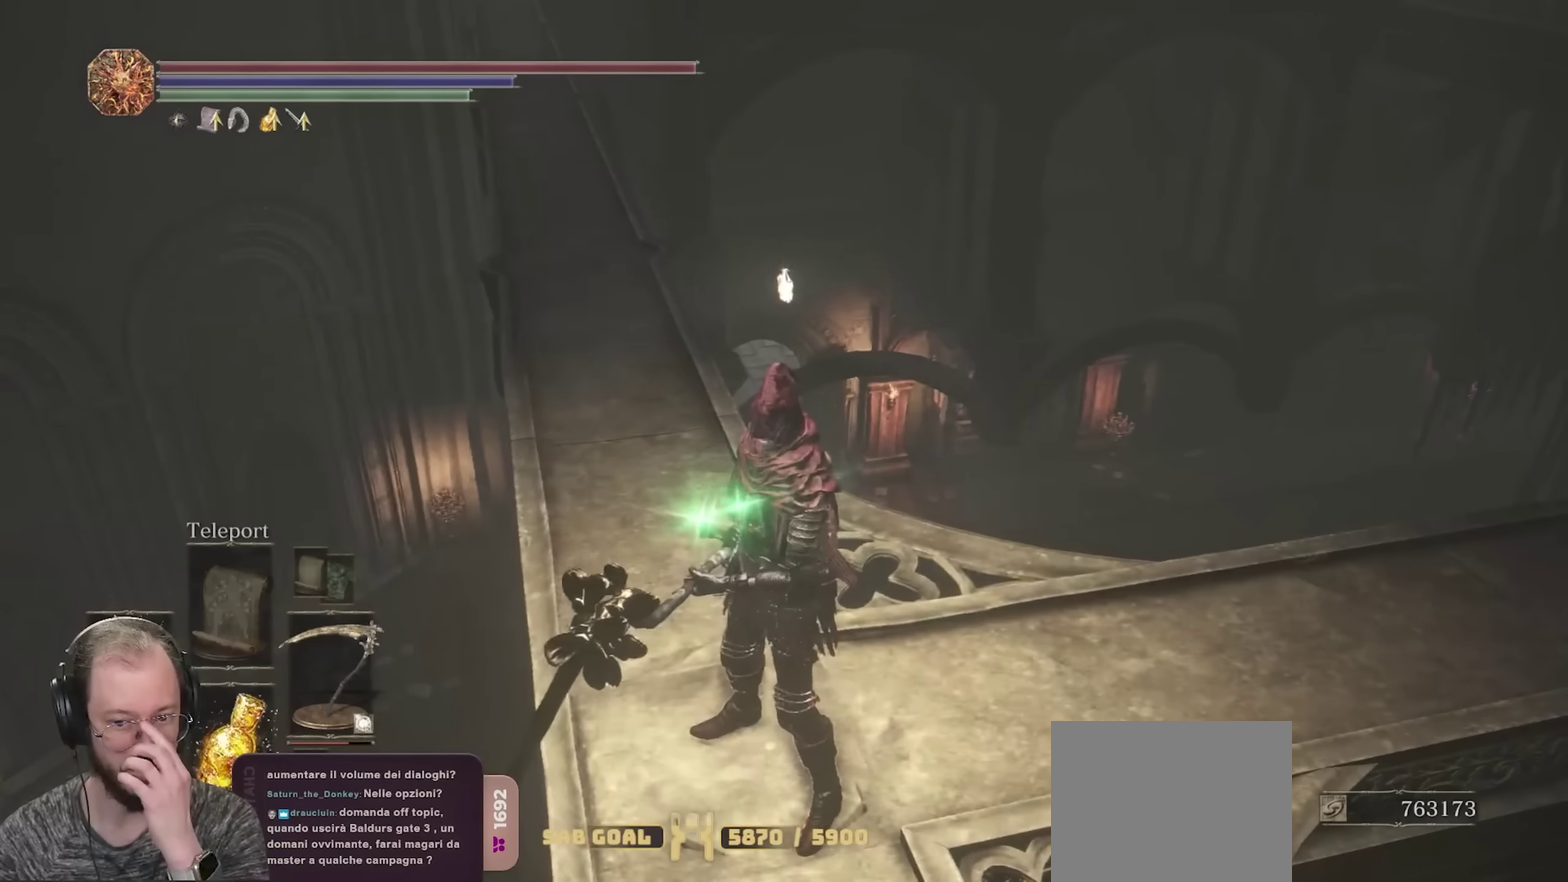
{"dt_ms": 500, "buttons": [], "left_stick": "center", "right_stick": "center", "events": [[117, "right_stick", "left"], [333, "right_stick", "center"]]}
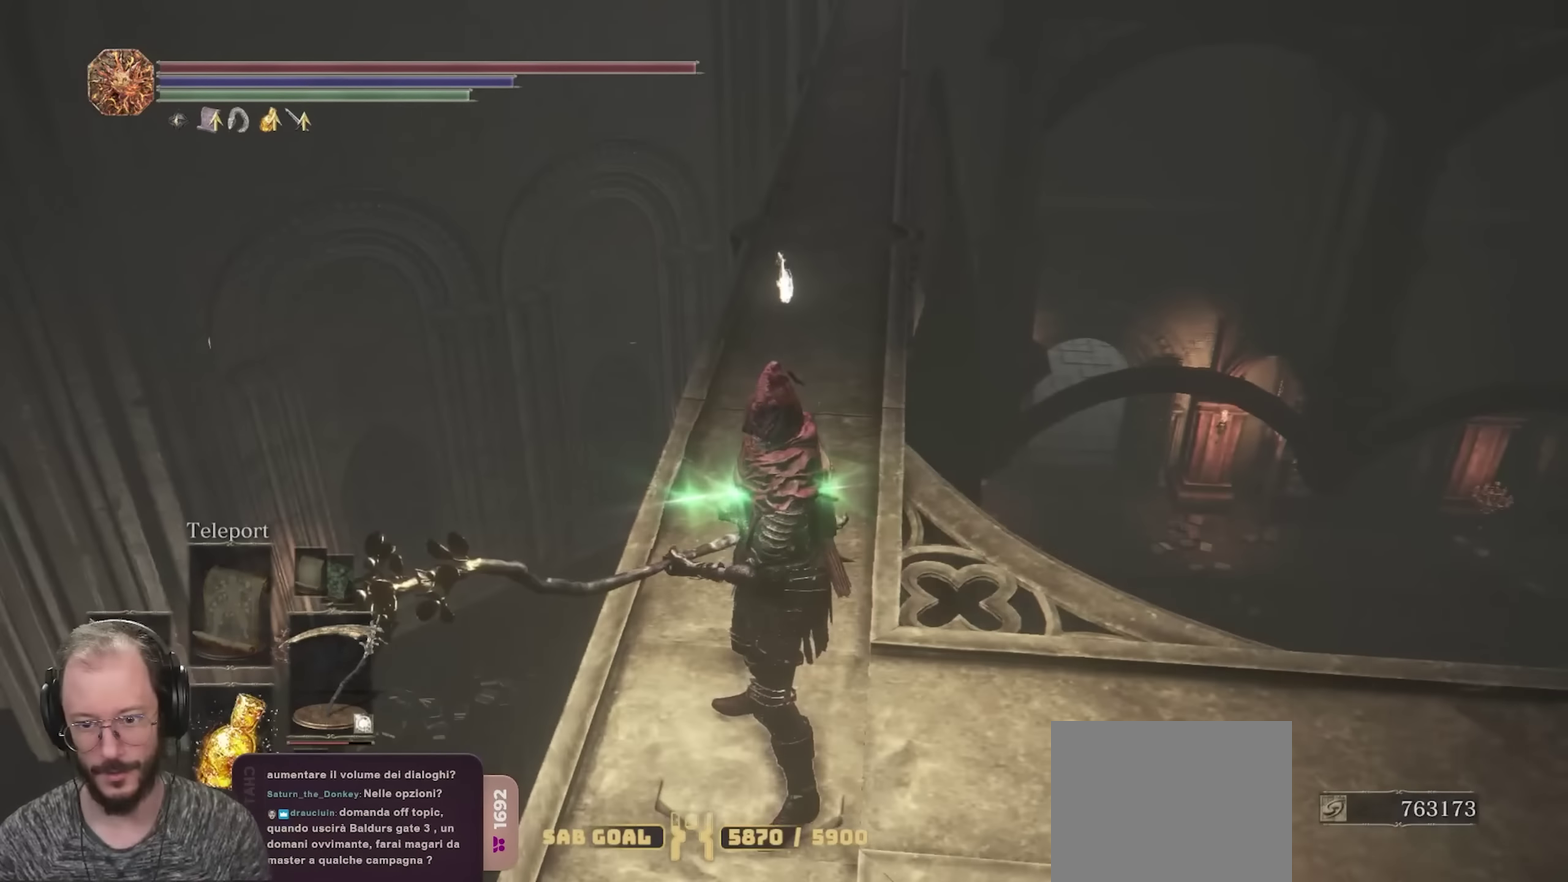
{"dt_ms": 650, "buttons": [], "left_stick": "center", "right_stick": "left", "events": [[283, "right_stick", "left"]]}
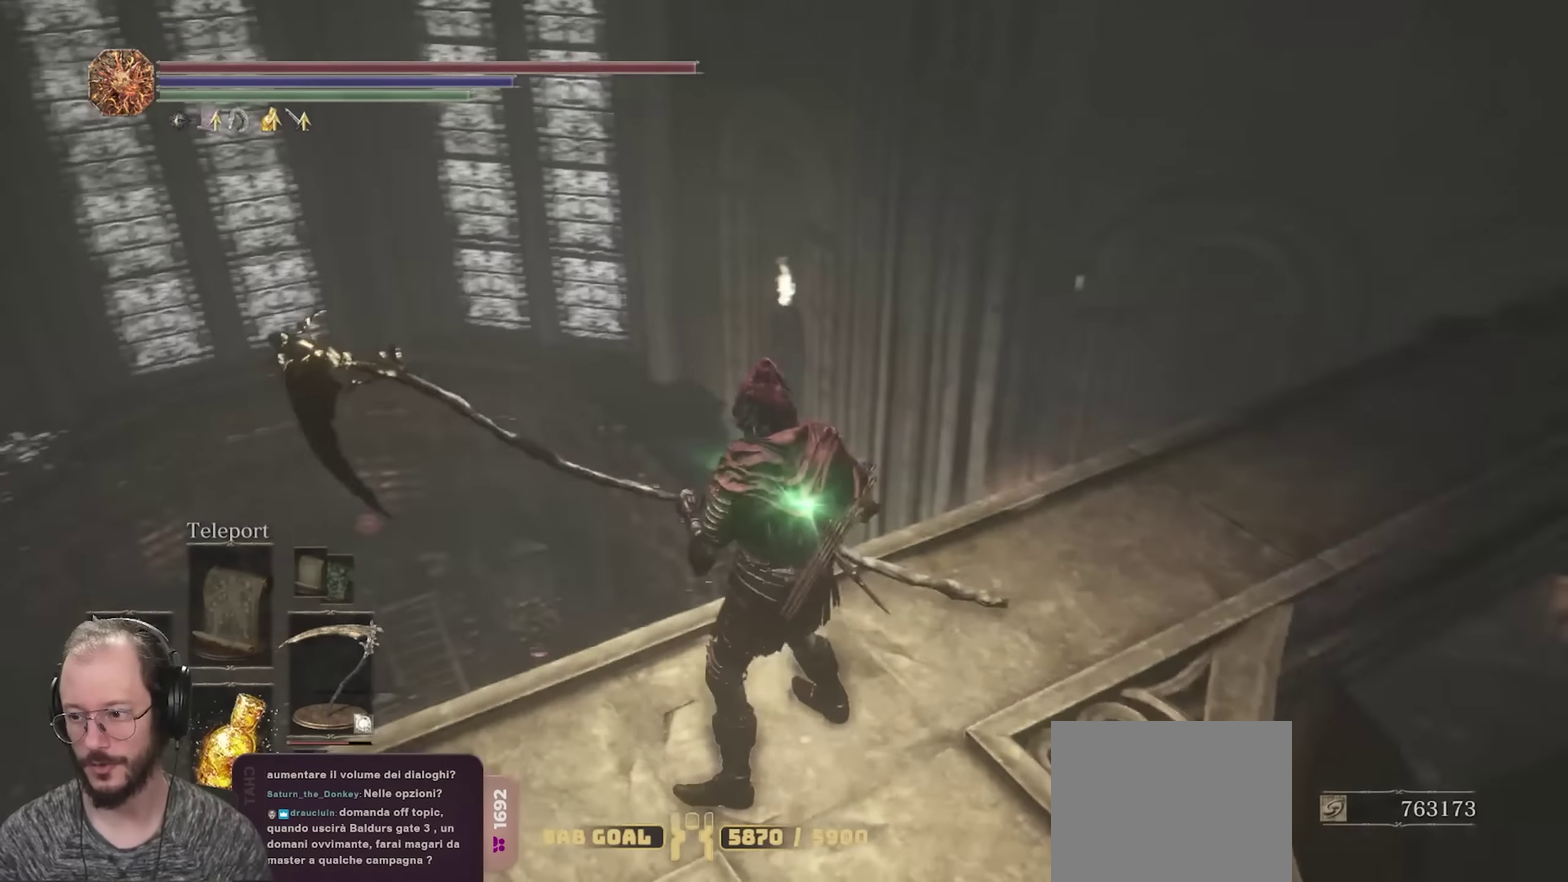
{"dt_ms": 350, "buttons": [], "left_stick": "center", "right_stick": "center", "events": [[133, "right_stick", "down-left"], [150, "left_stick", "up"], [233, "left_stick", "center"], [333, "right_stick", "center"]]}
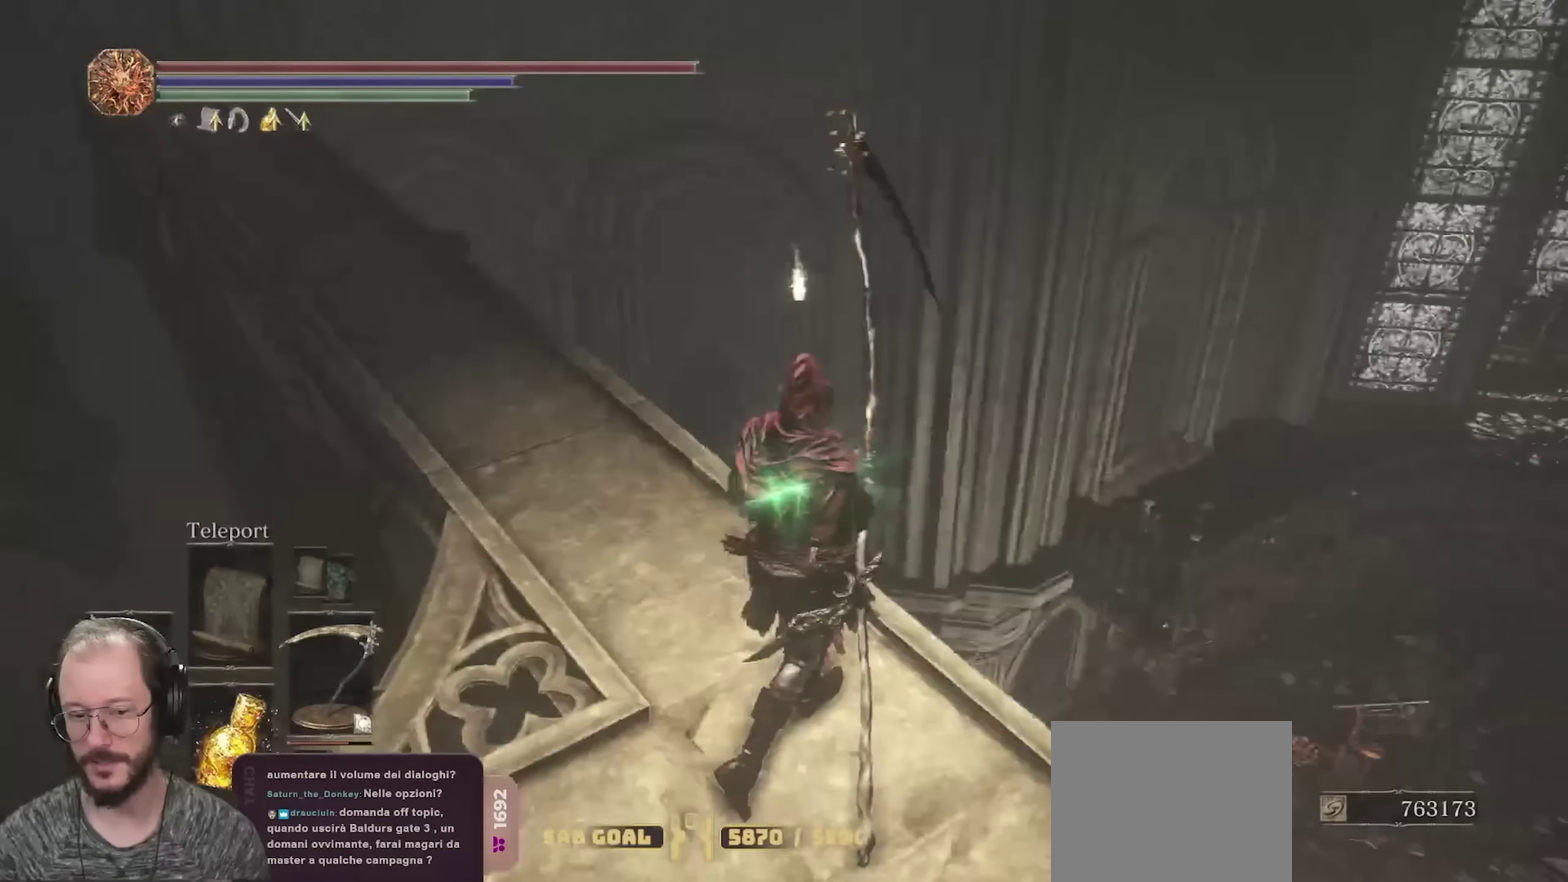
{"dt_ms": 350, "buttons": [], "left_stick": "up", "right_stick": "center", "events": [[133, "right_stick", "left"], [200, "left_stick", "up"], [350, "right_stick", "center"]]}
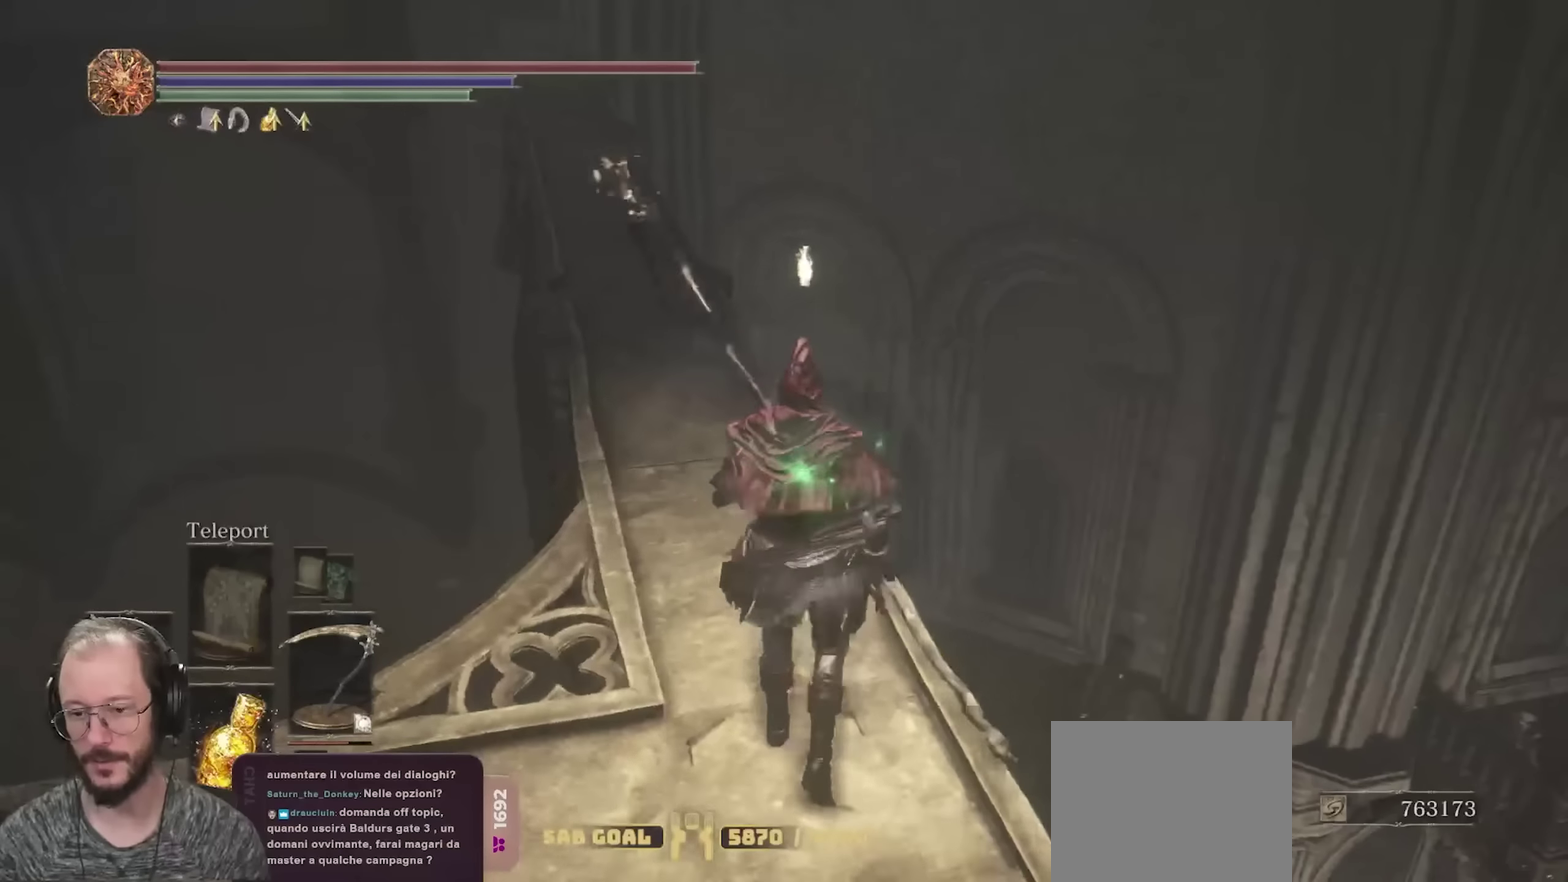
{"dt_ms": 700, "buttons": [], "left_stick": "up", "right_stick": "center", "events": [[350, "right_stick", "down-left"], [550, "right_stick", "center"]]}
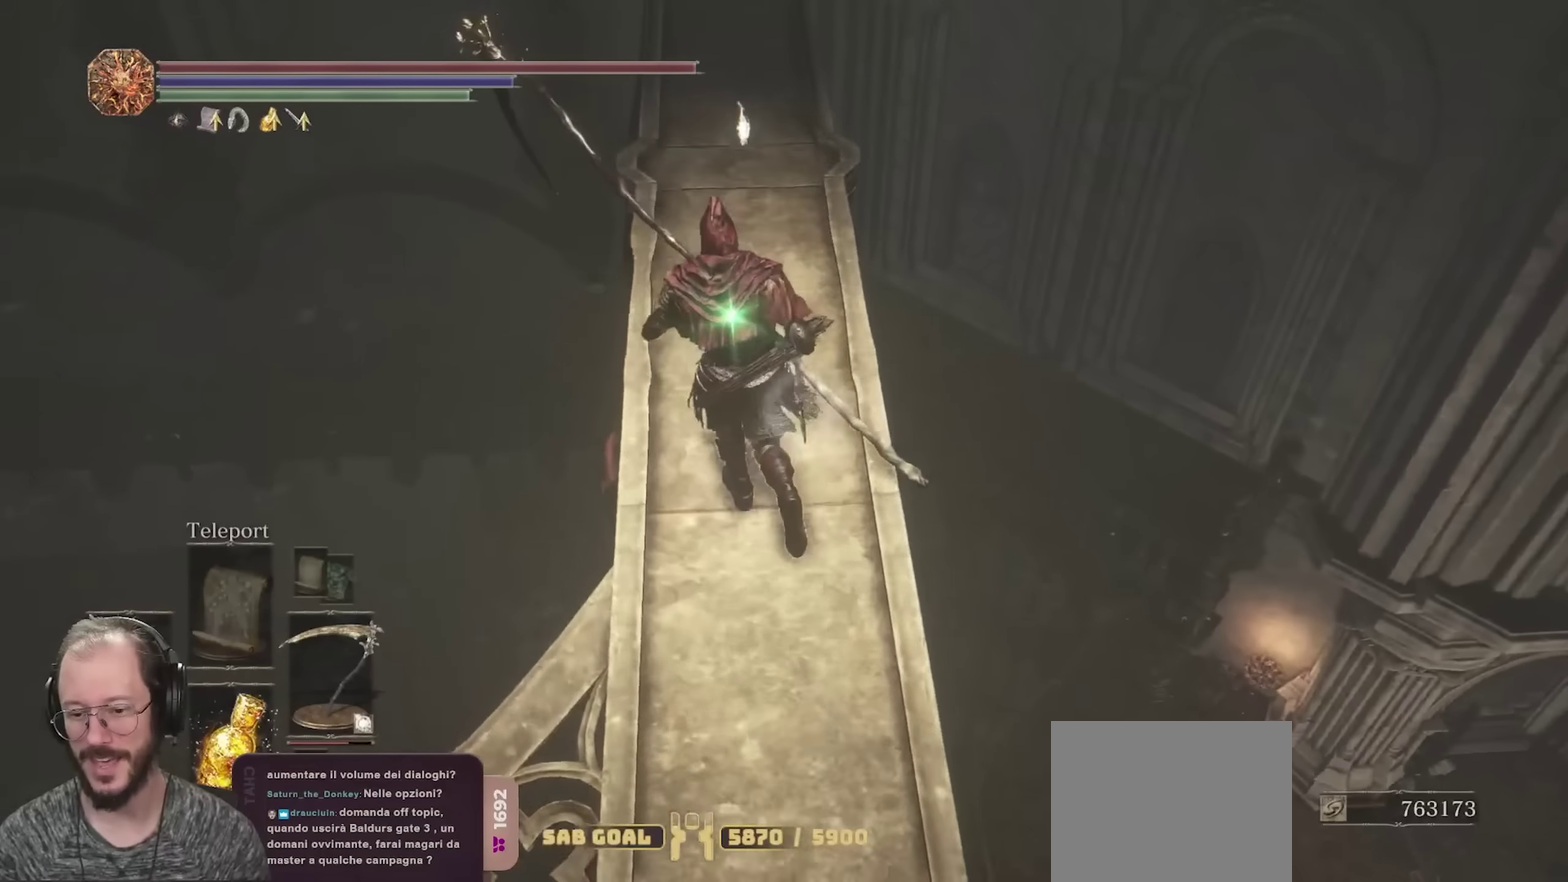
{"dt_ms": 450, "buttons": [], "left_stick": "center", "right_stick": "center", "events": [[400, "left_stick", "center"]]}